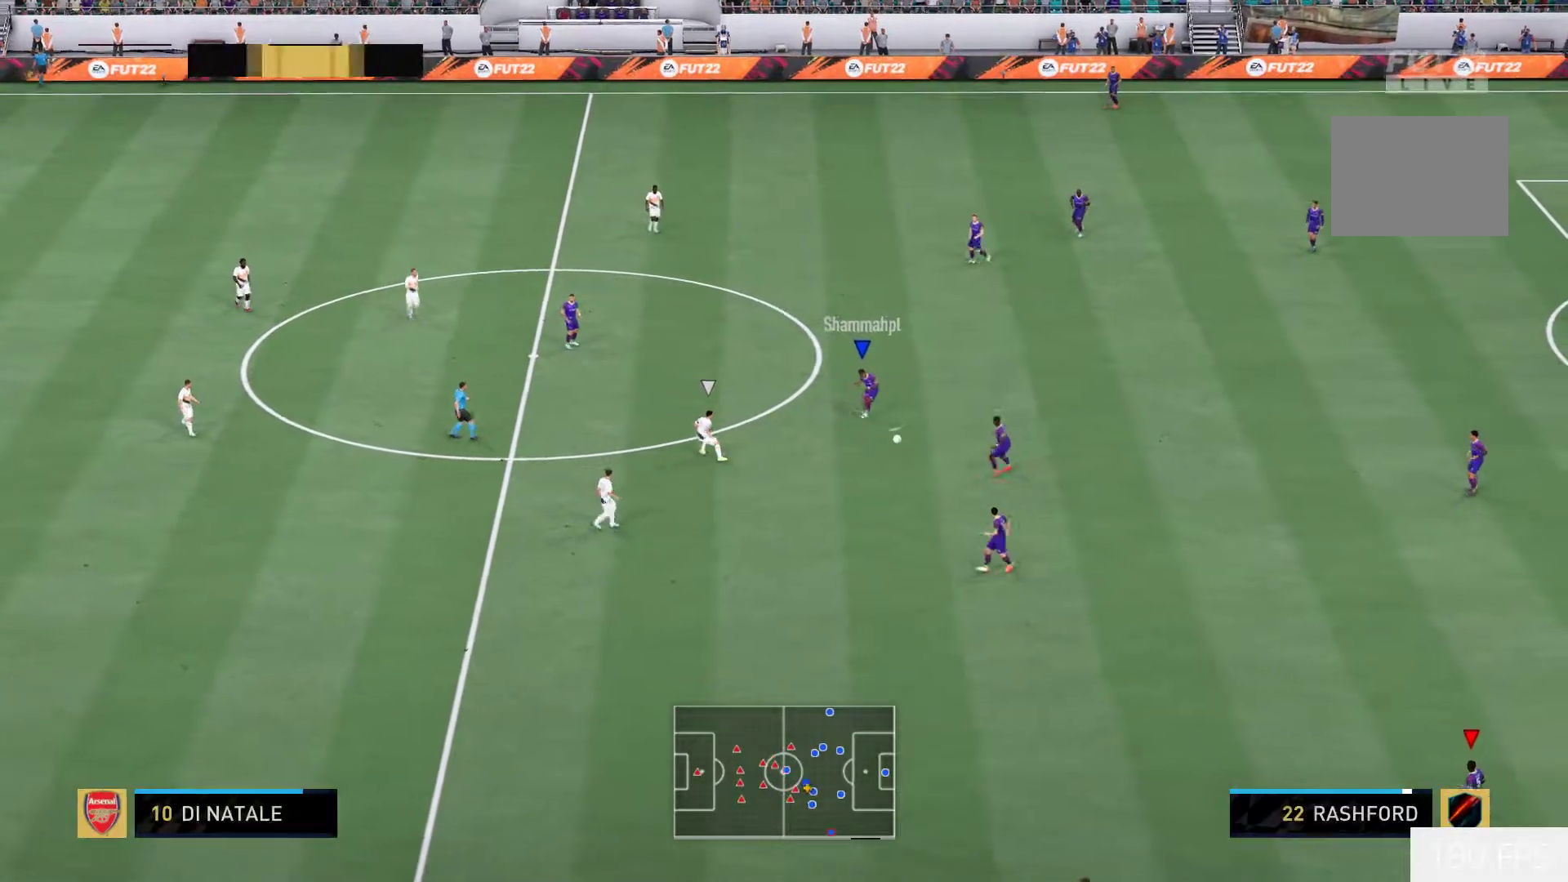
Gameplay with a controller (Xbox layout); each line is a JSON object with the inputs held at the frame after it (dt_ms = milliseconds from this image to that frame). "events" lists button and stick changes between this image and that frame as [ms after this image, input, new state], when the widget could be followed in between. Not read: L3 R3.
{"dt_ms": 500, "buttons": [], "left_stick": "down-left", "right_stick": "center", "events": [[300, "A", "up"], [333, "left_stick", "down"], [500, "left_stick", "down-left"]]}
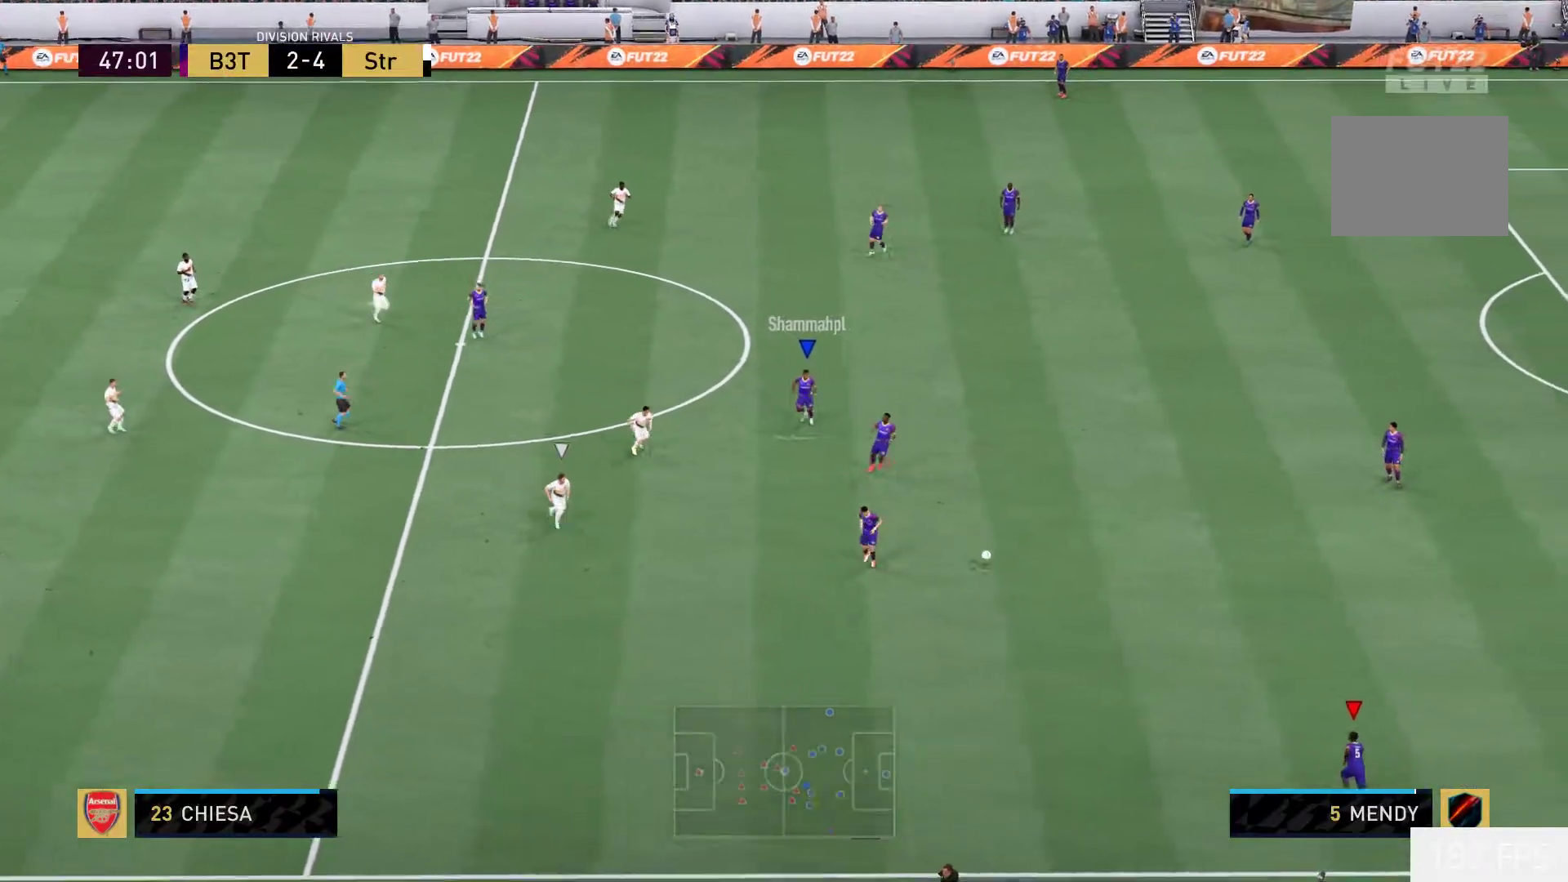
{"dt_ms": 500, "buttons": ["R2"], "left_stick": "down-left", "right_stick": "center"}
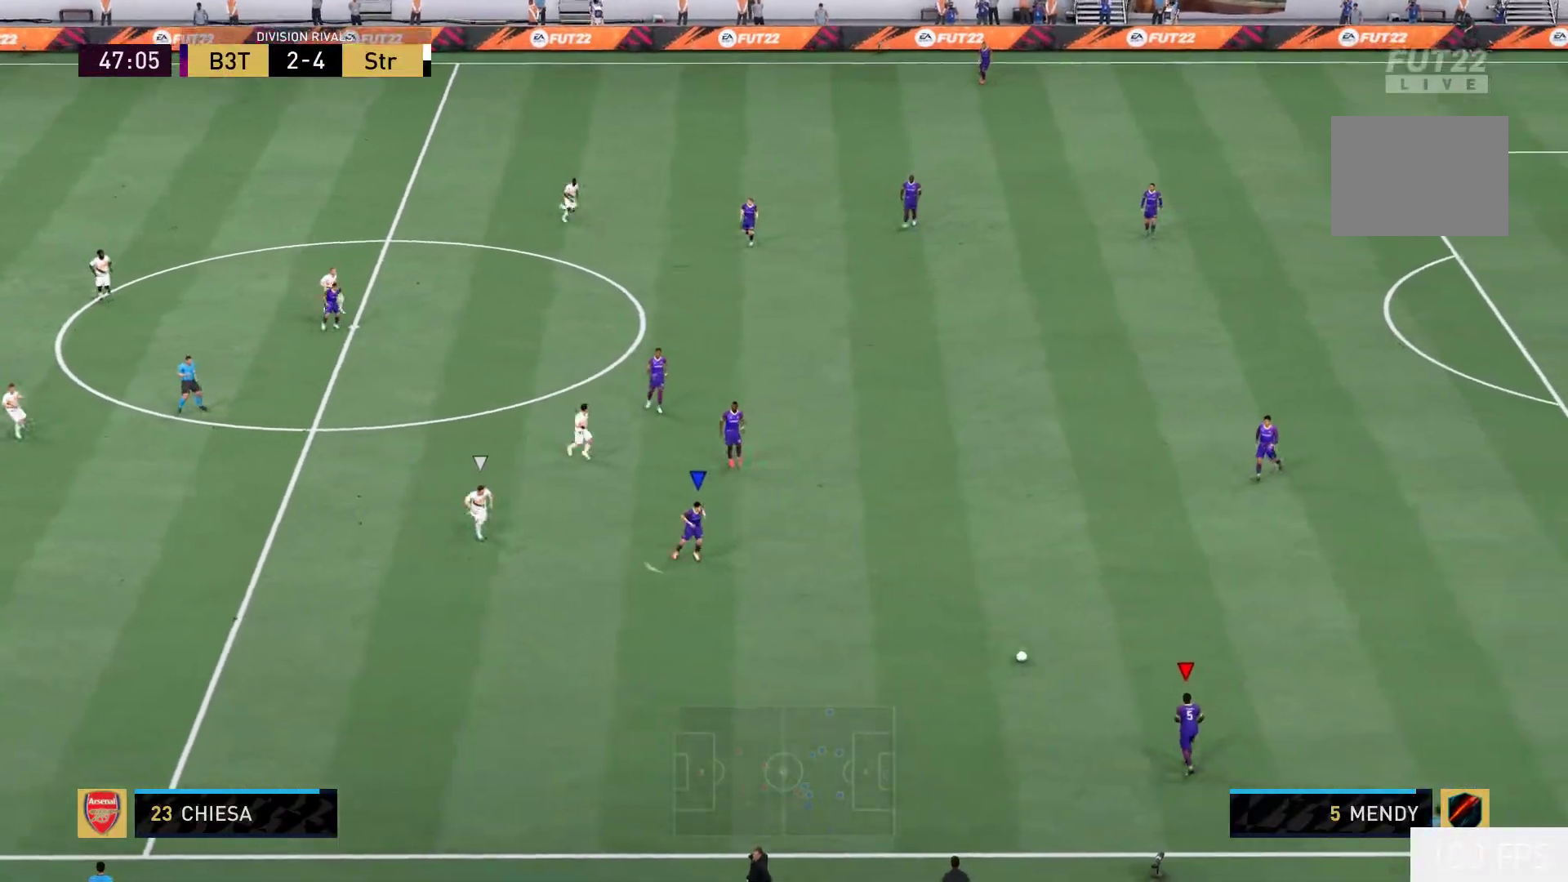
{"dt_ms": 500, "buttons": [], "left_stick": "down-left", "right_stick": "center", "events": [[317, "R2", "up"]]}
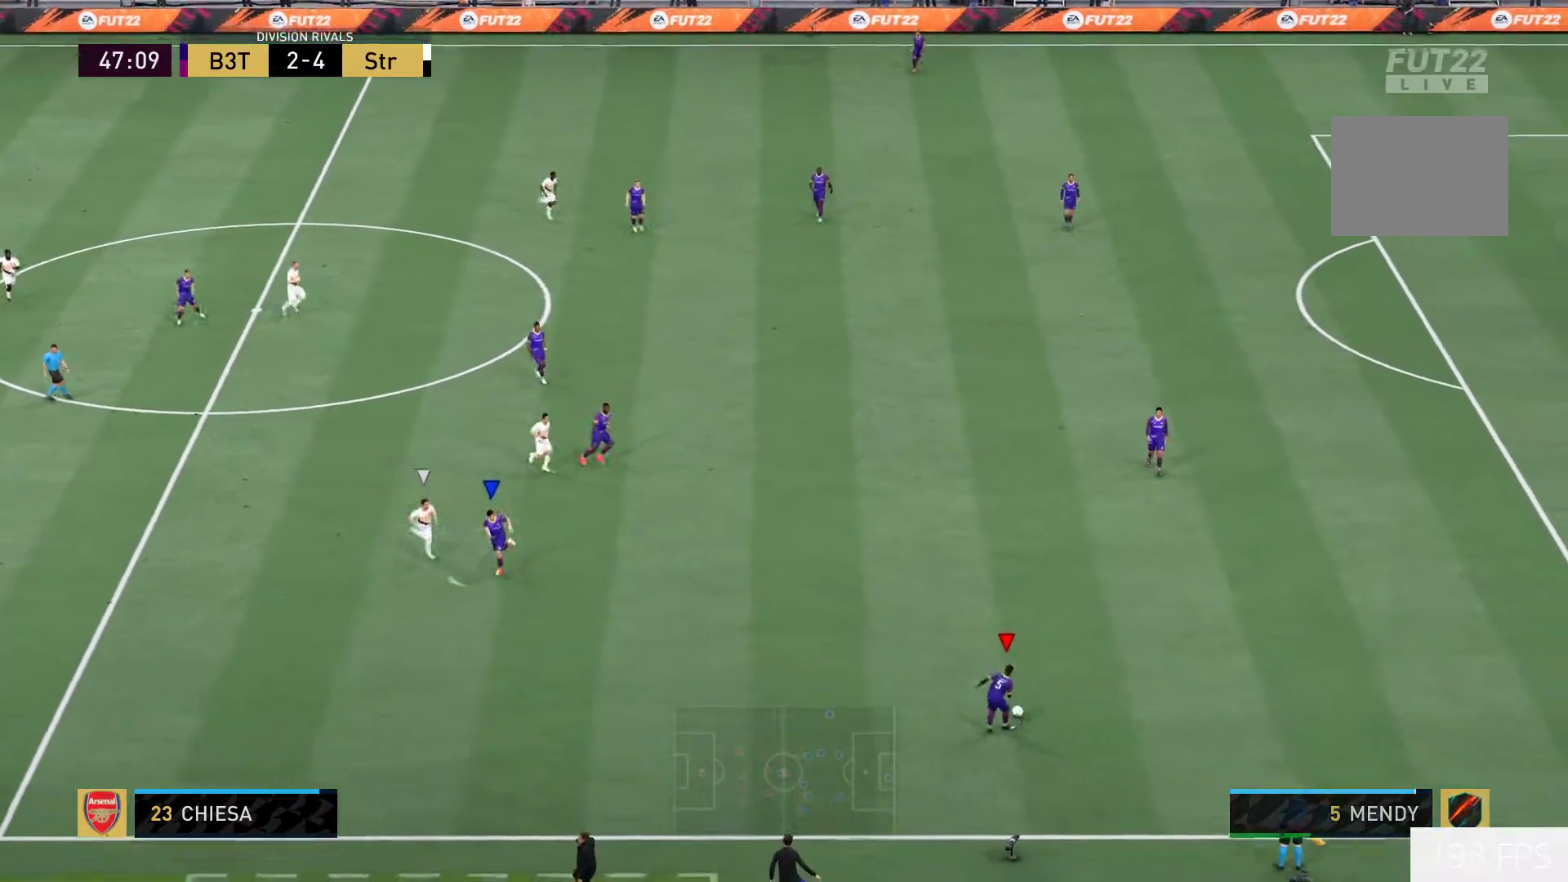
{"dt_ms": 500, "buttons": [], "left_stick": "down-left", "right_stick": "center", "events": []}
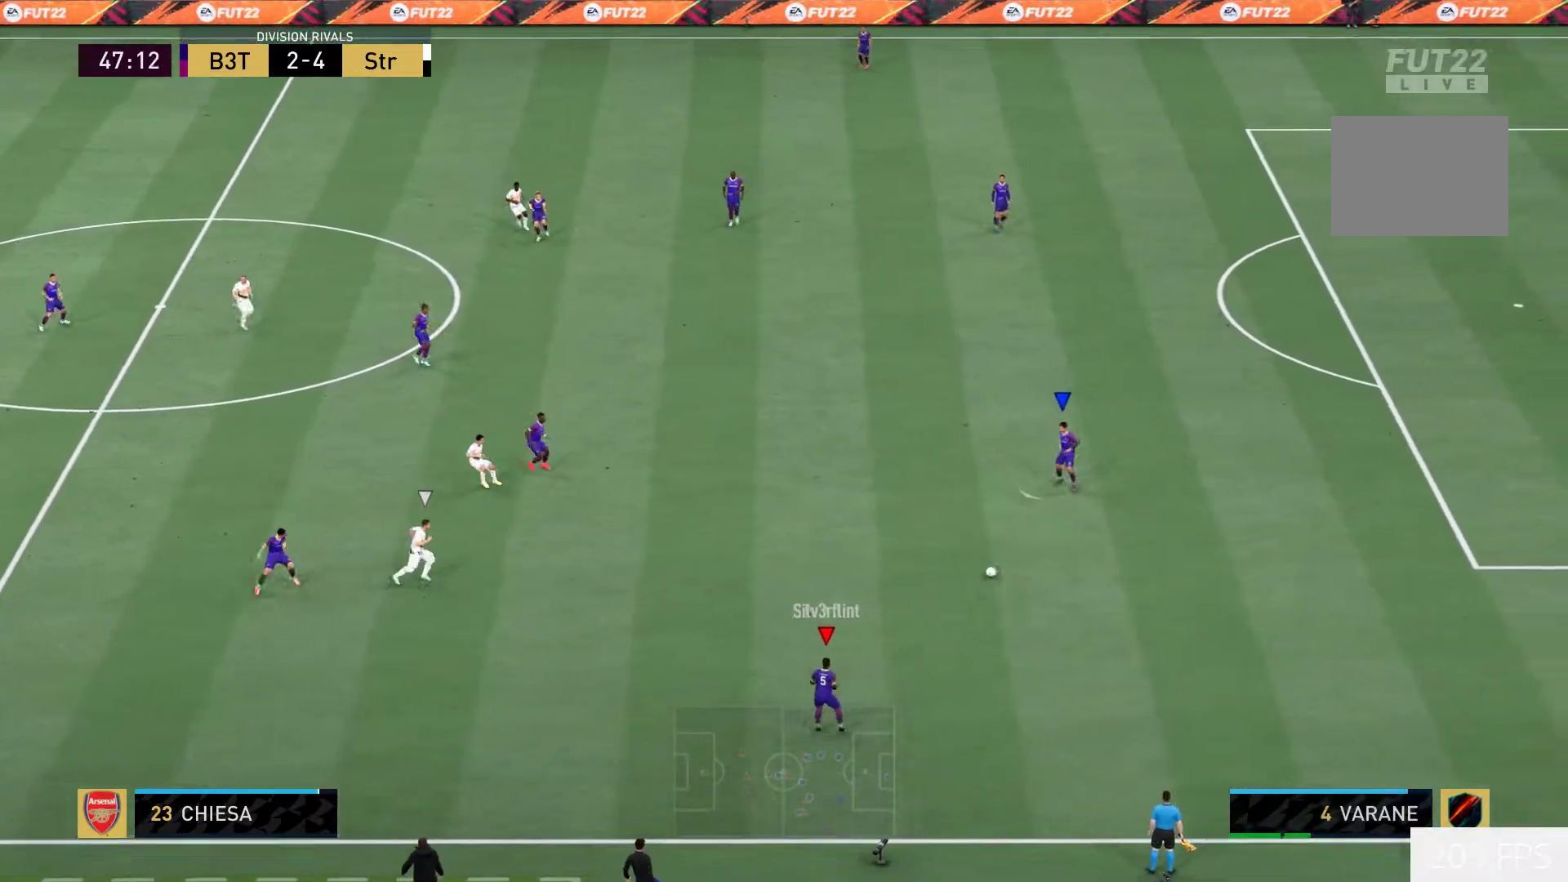
{"dt_ms": 500, "buttons": [], "left_stick": "up-left", "right_stick": "center", "events": [[250, "left_stick", "left"], [467, "left_stick", "up-left"]]}
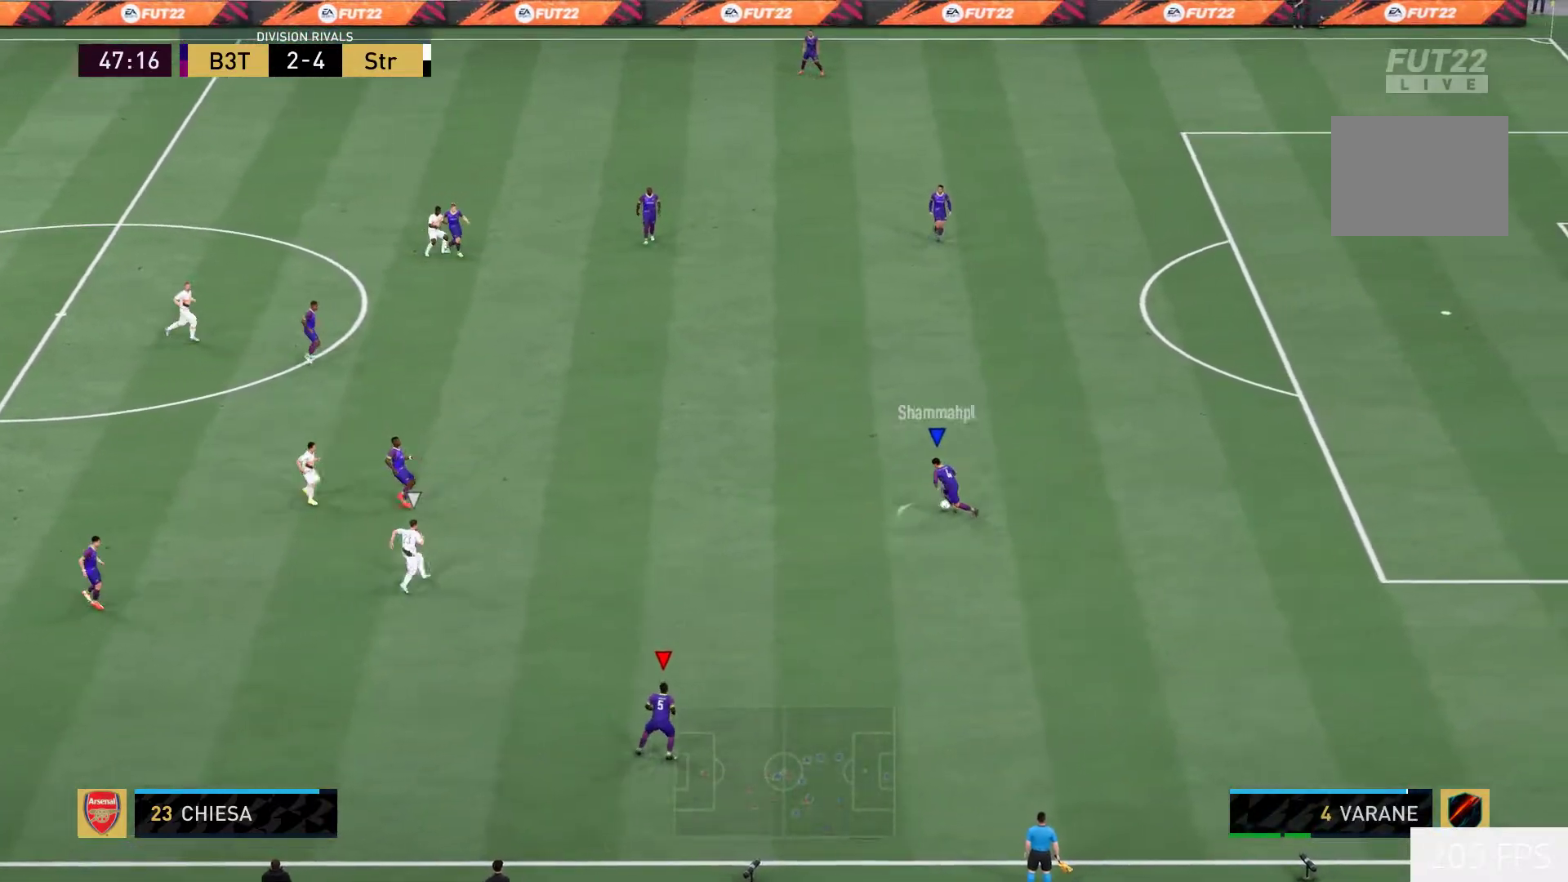
{"dt_ms": 500, "buttons": [], "left_stick": "up-left", "right_stick": "center"}
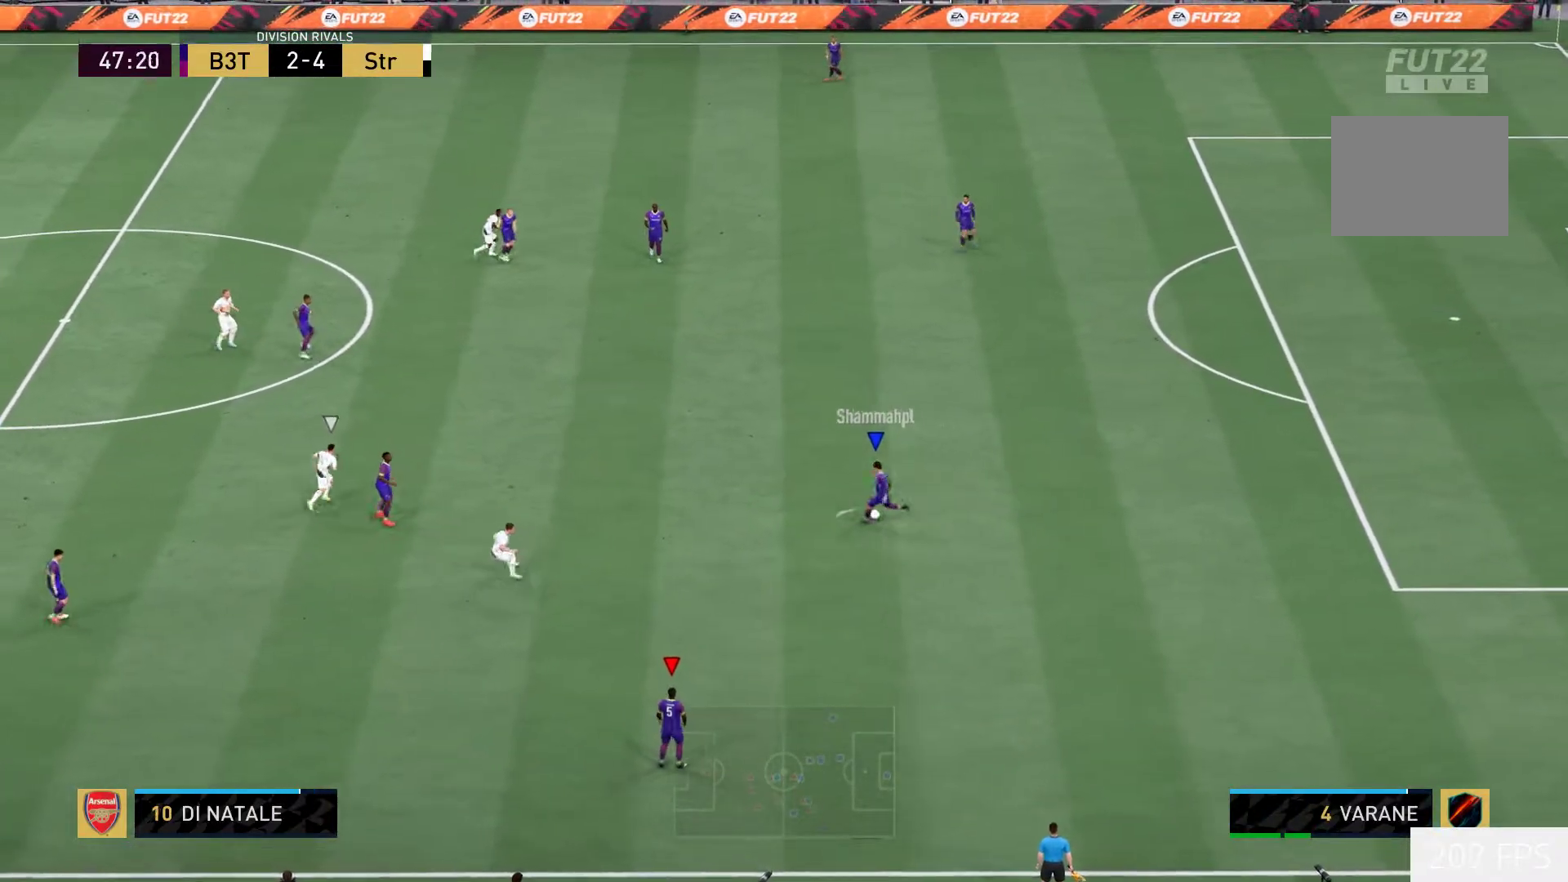
{"dt_ms": 500, "buttons": [], "left_stick": "center", "right_stick": "center", "events": [[483, "left_stick", "center"]]}
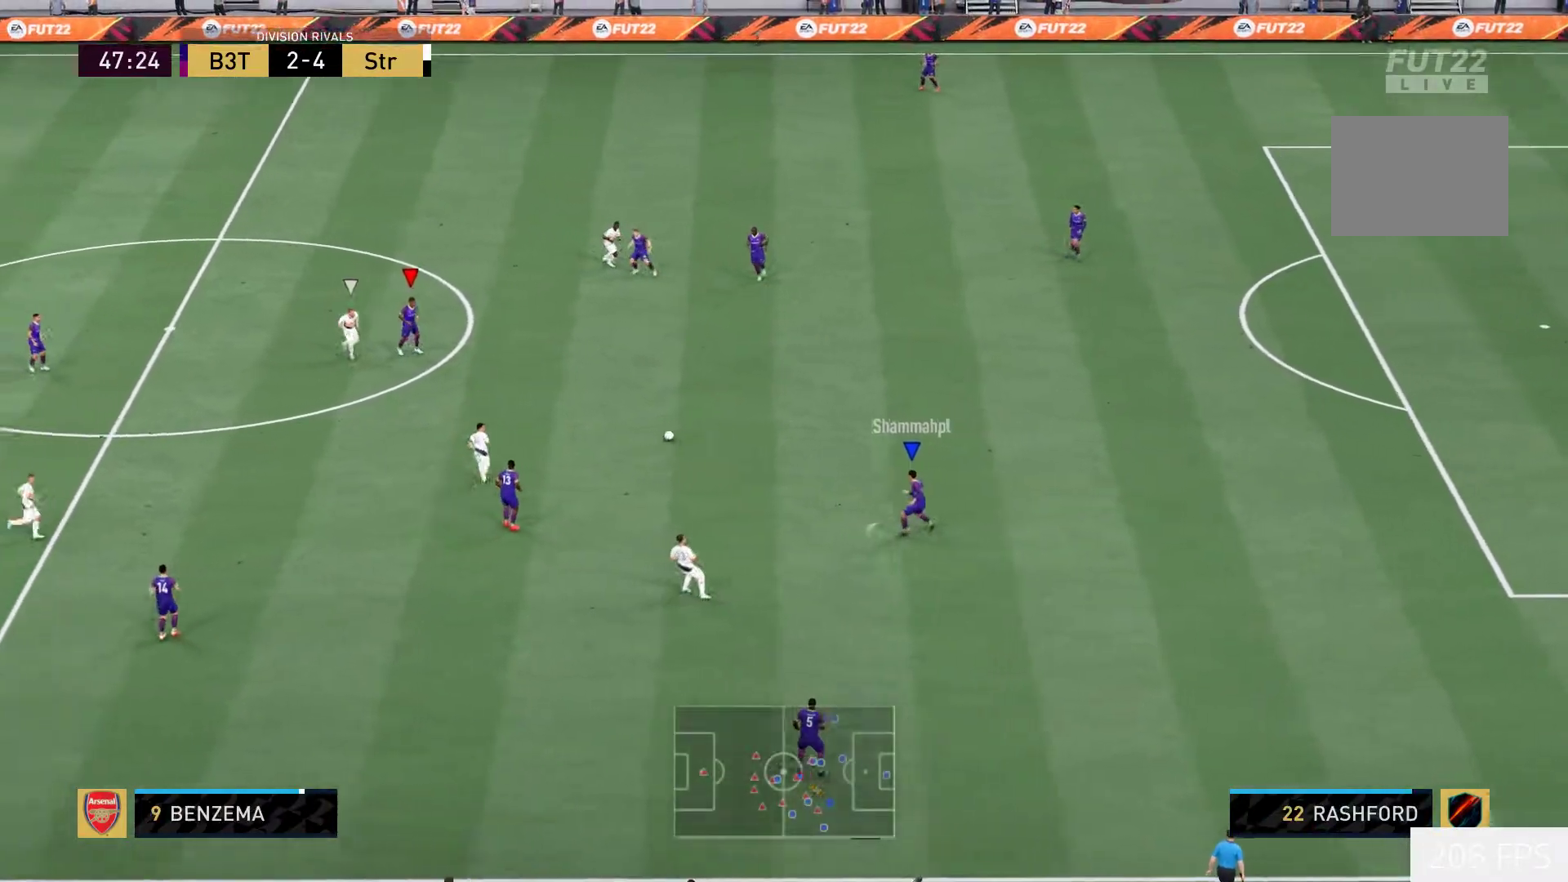
{"dt_ms": 500, "buttons": [], "left_stick": "down", "right_stick": "center", "events": [[300, "right_stick", "down"], [317, "left_stick", "down"], [400, "right_stick", "center"]]}
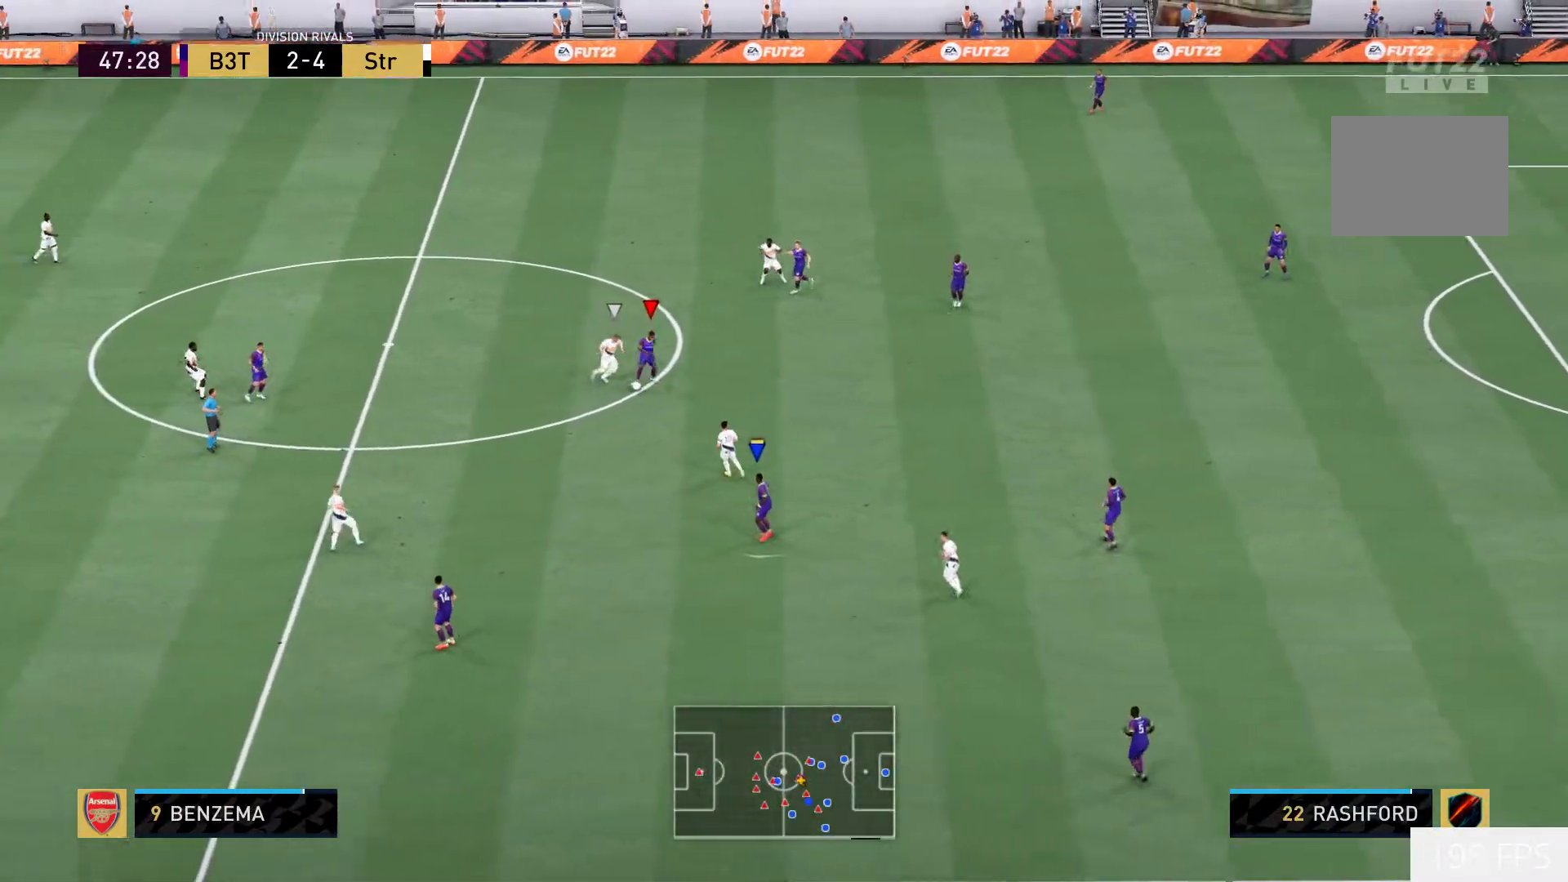
{"dt_ms": 500, "buttons": [], "left_stick": "down", "right_stick": "center", "events": [[33, "L1", "down"], [167, "L1", "up"]]}
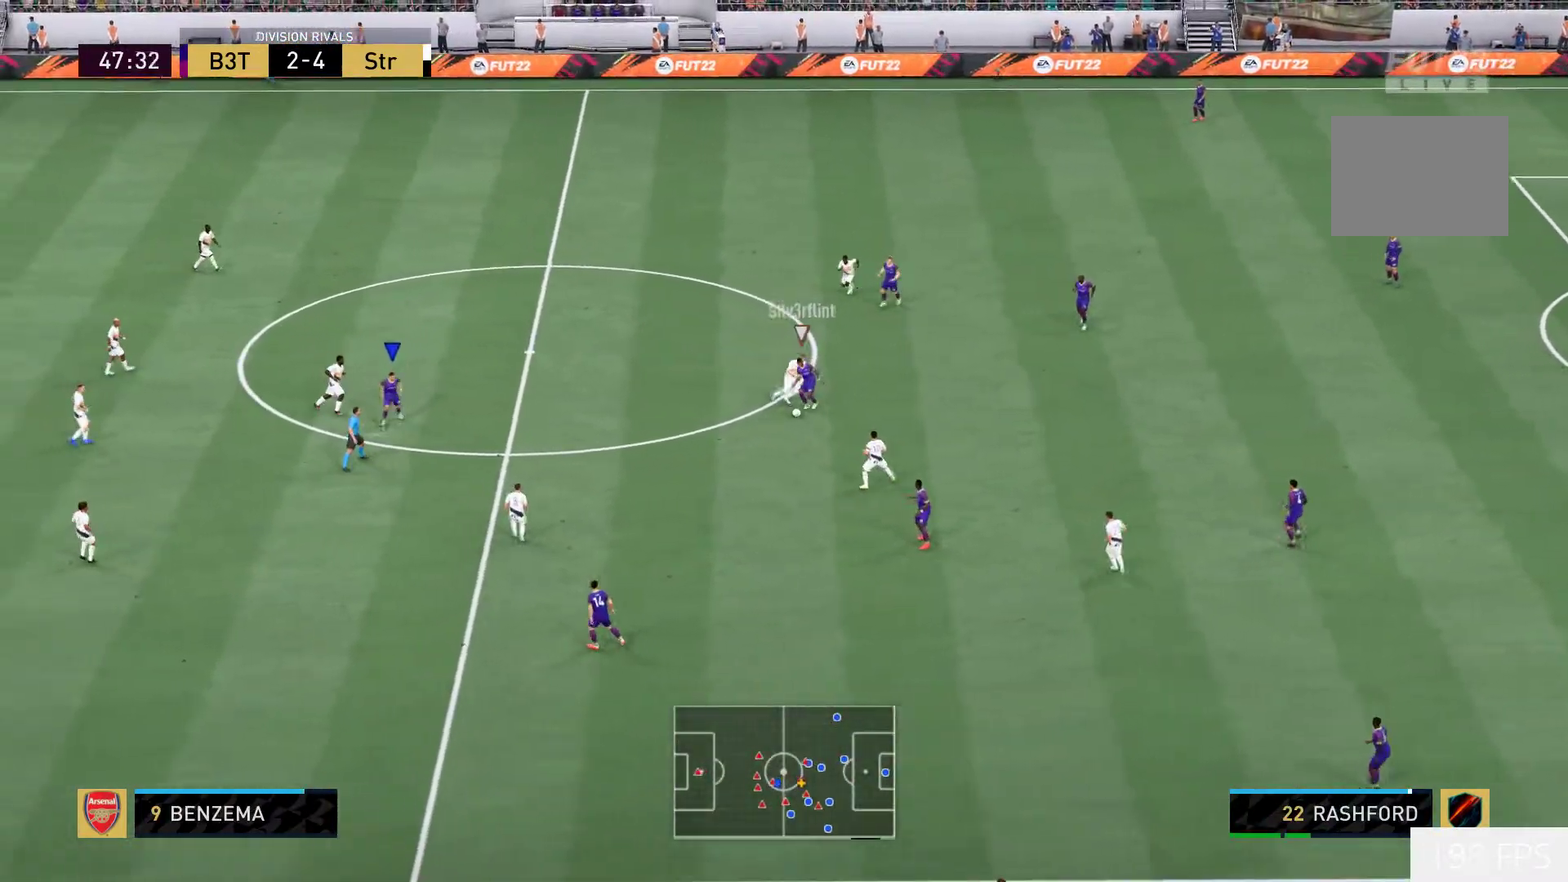
{"dt_ms": 500, "buttons": [], "left_stick": "down", "right_stick": "center", "events": []}
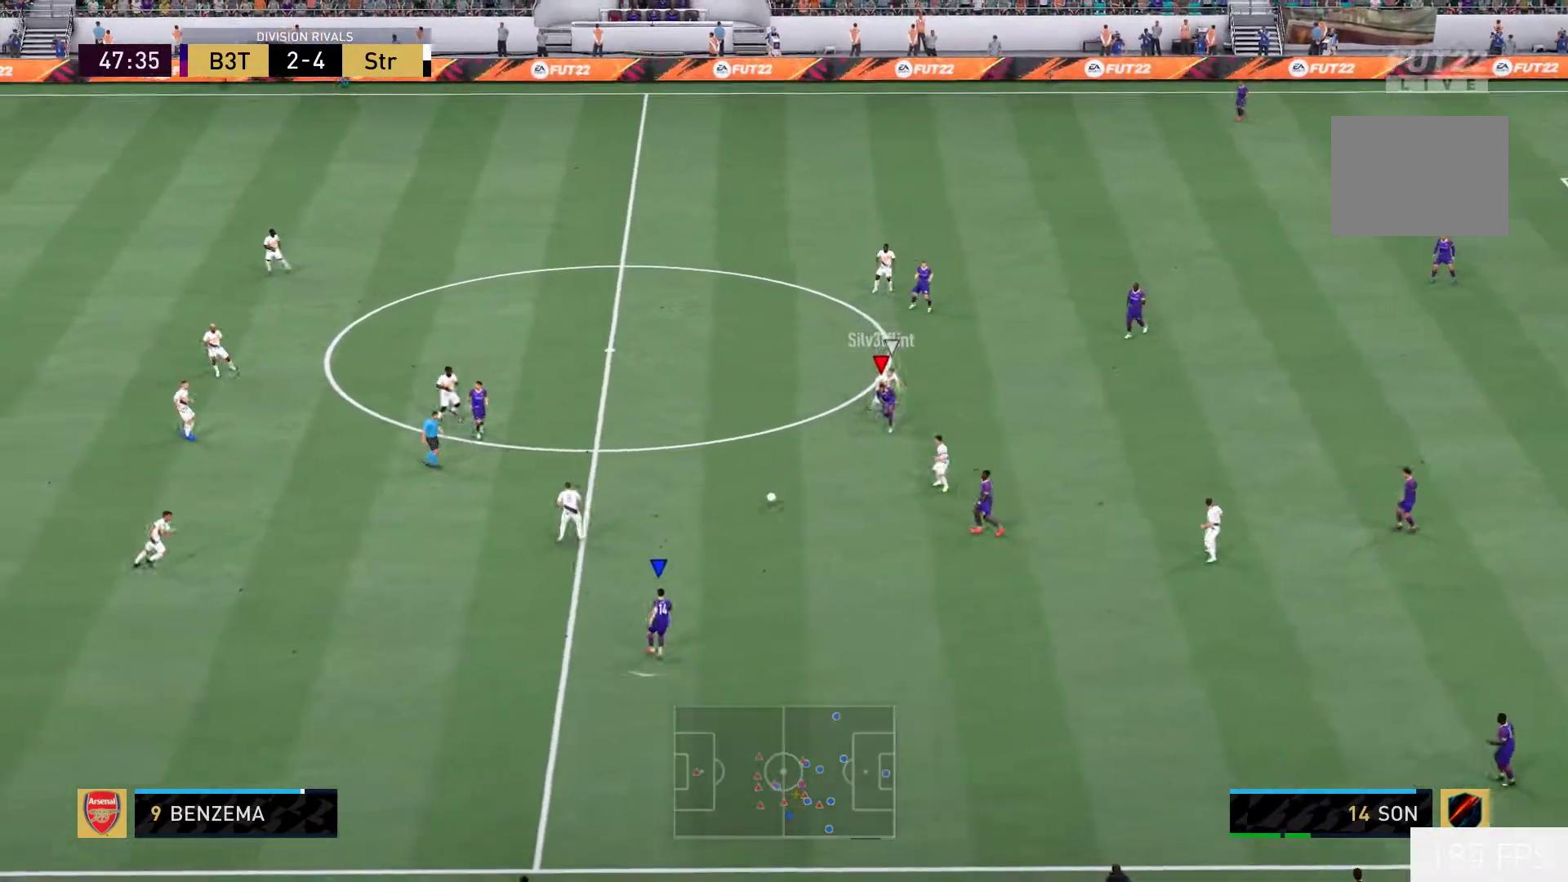
{"dt_ms": 1000, "buttons": [], "left_stick": "down-left", "right_stick": "center"}
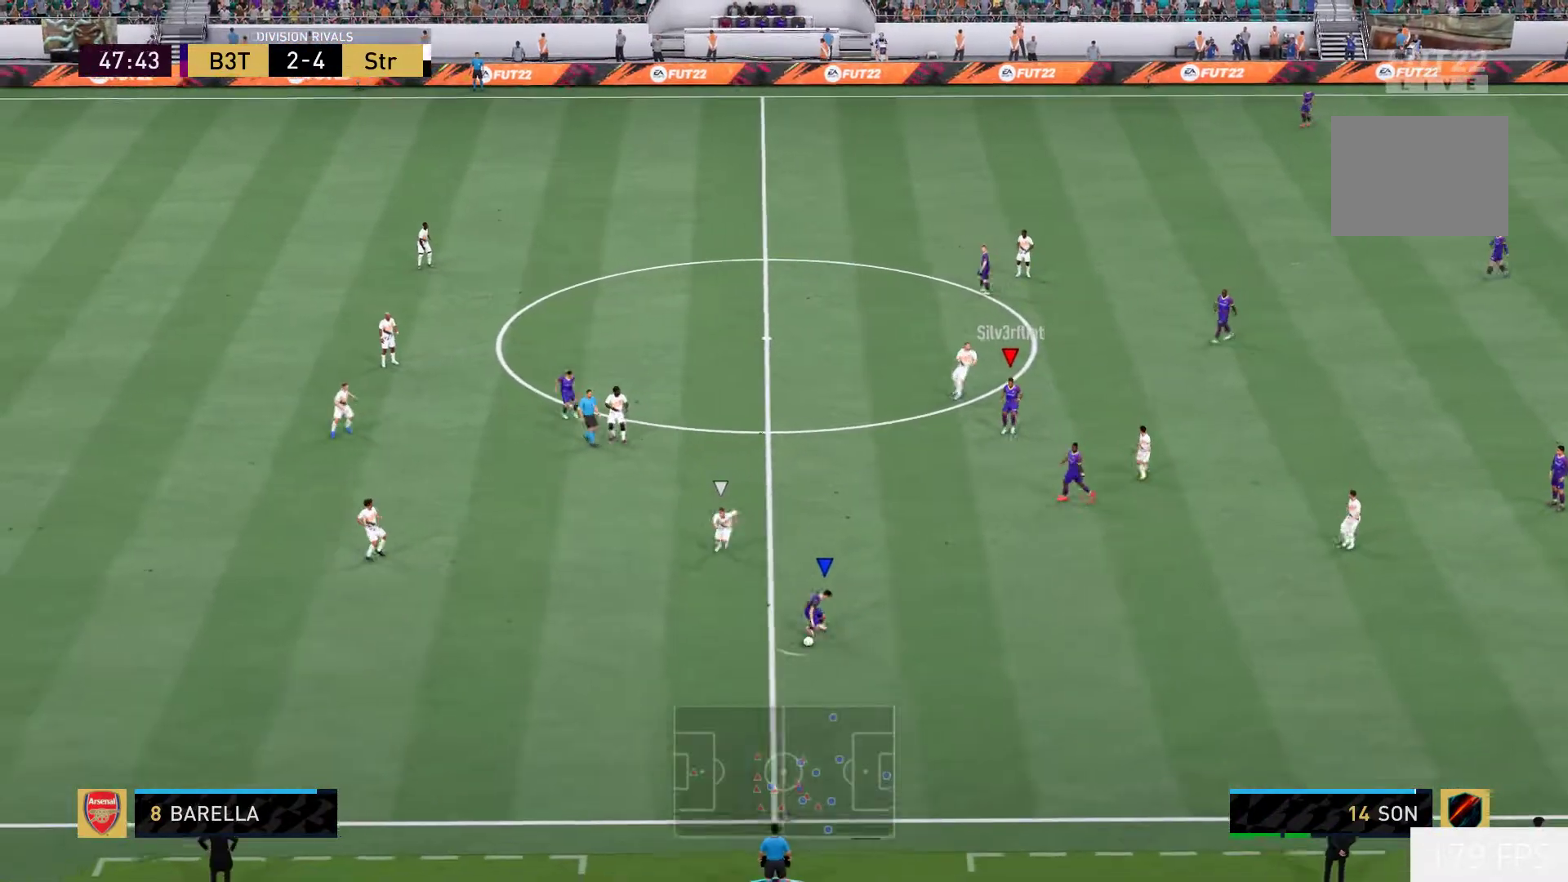
{"dt_ms": 500, "buttons": [], "left_stick": "down-left", "right_stick": "center", "events": []}
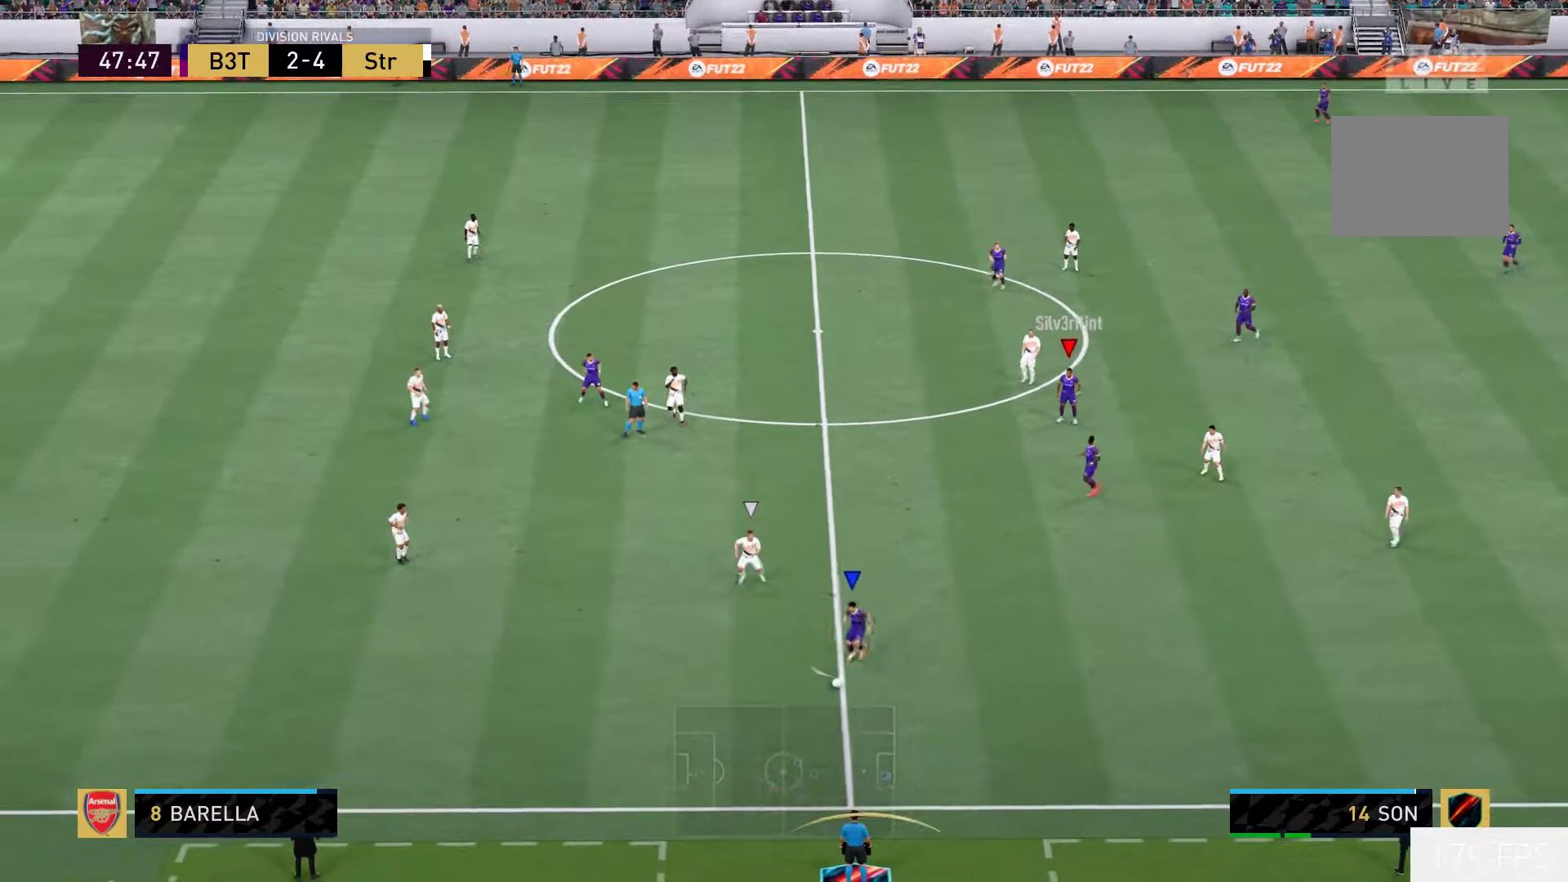
{"dt_ms": 500, "buttons": [], "left_stick": "down-left", "right_stick": "center", "events": []}
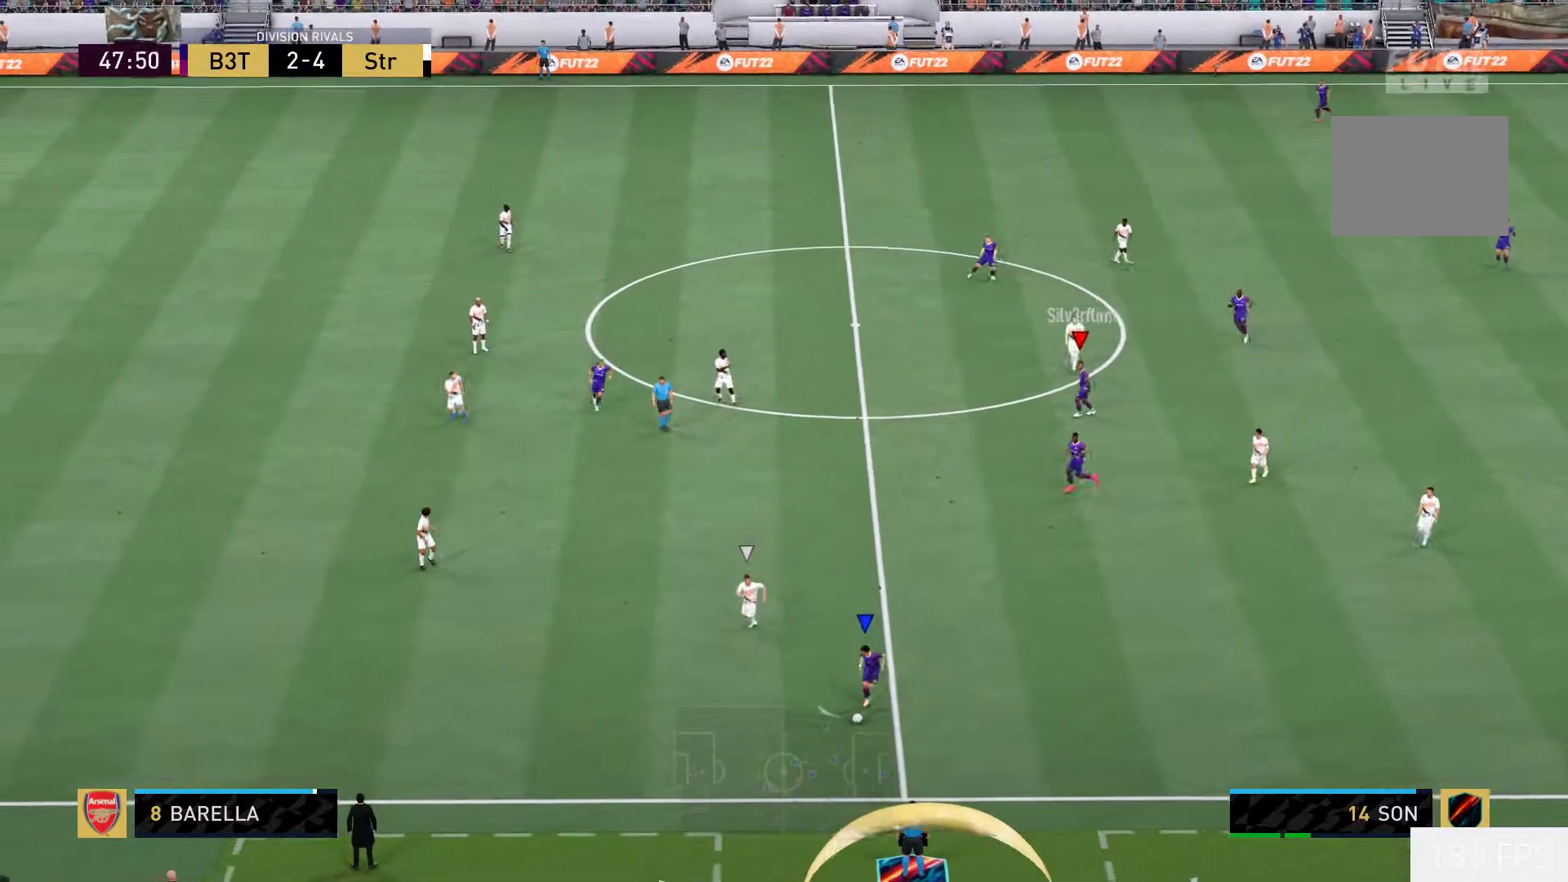
{"dt_ms": 500, "buttons": ["L2"], "left_stick": "up", "right_stick": "center", "events": [[33, "left_stick", "left"], [150, "left_stick", "up-left"], [267, "left_stick", "up"], [333, "A", "down"], [400, "L2", "down"], [467, "A", "up"]]}
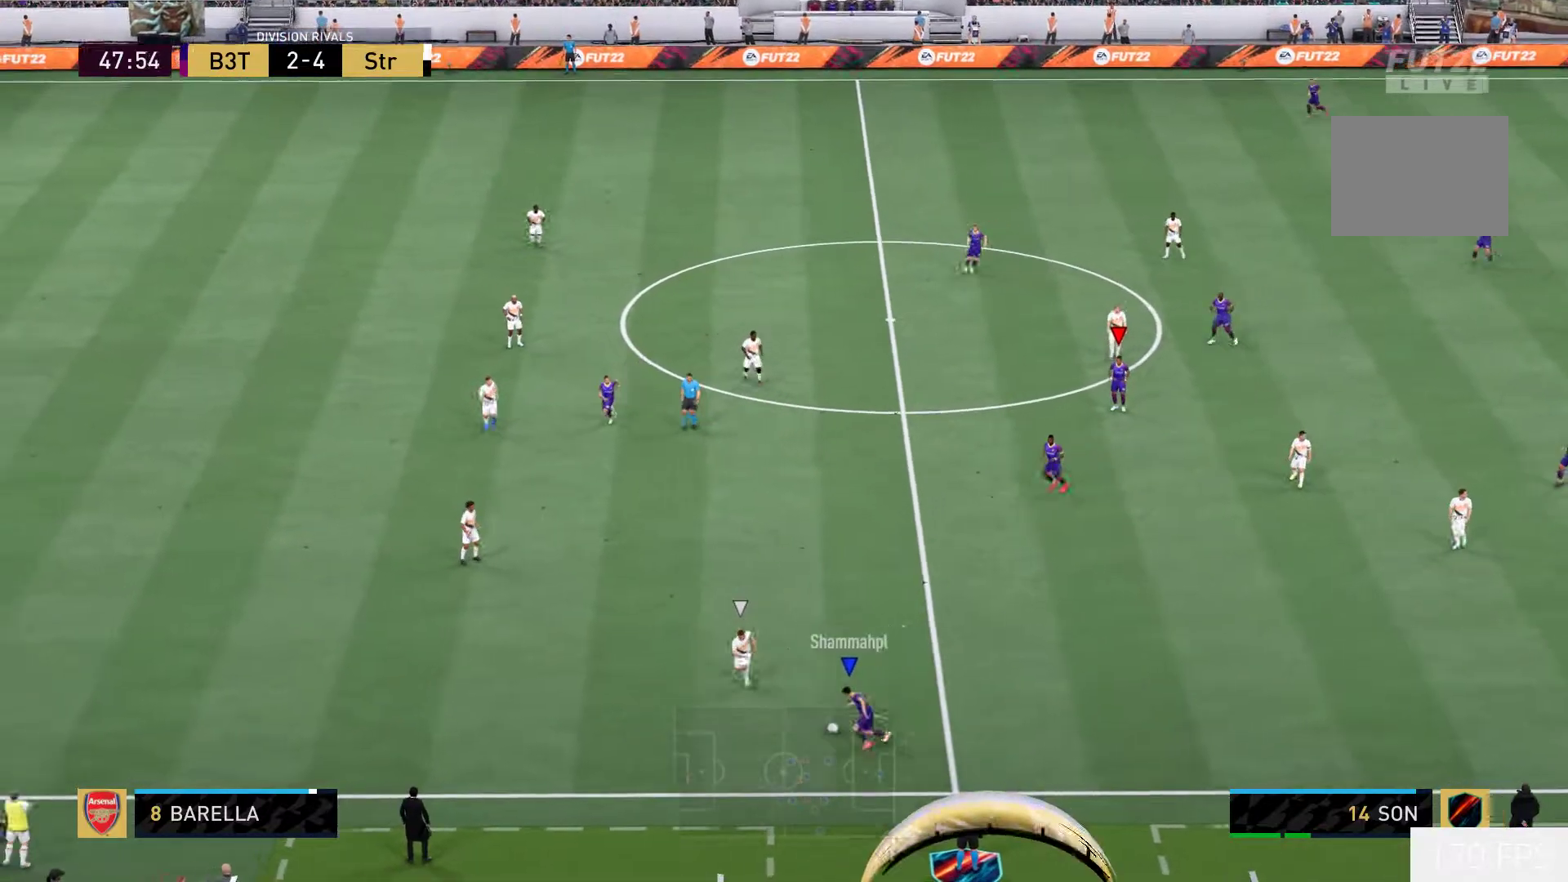
{"dt_ms": 500, "buttons": ["L2"], "left_stick": "up", "right_stick": "center", "events": []}
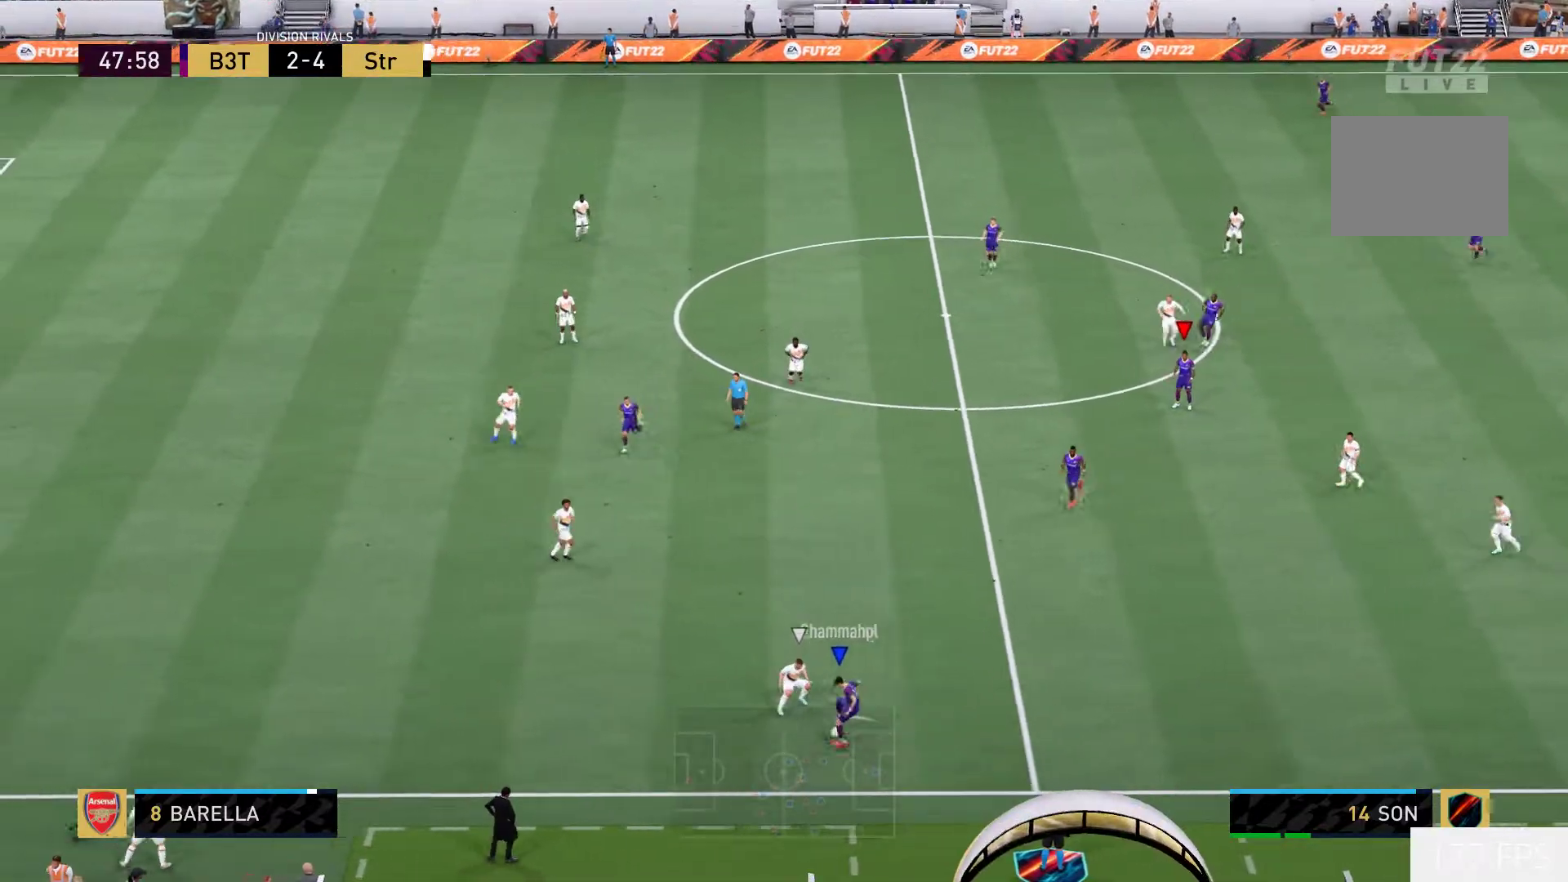
{"dt_ms": 500, "buttons": ["L2"], "left_stick": "up", "right_stick": "center", "events": []}
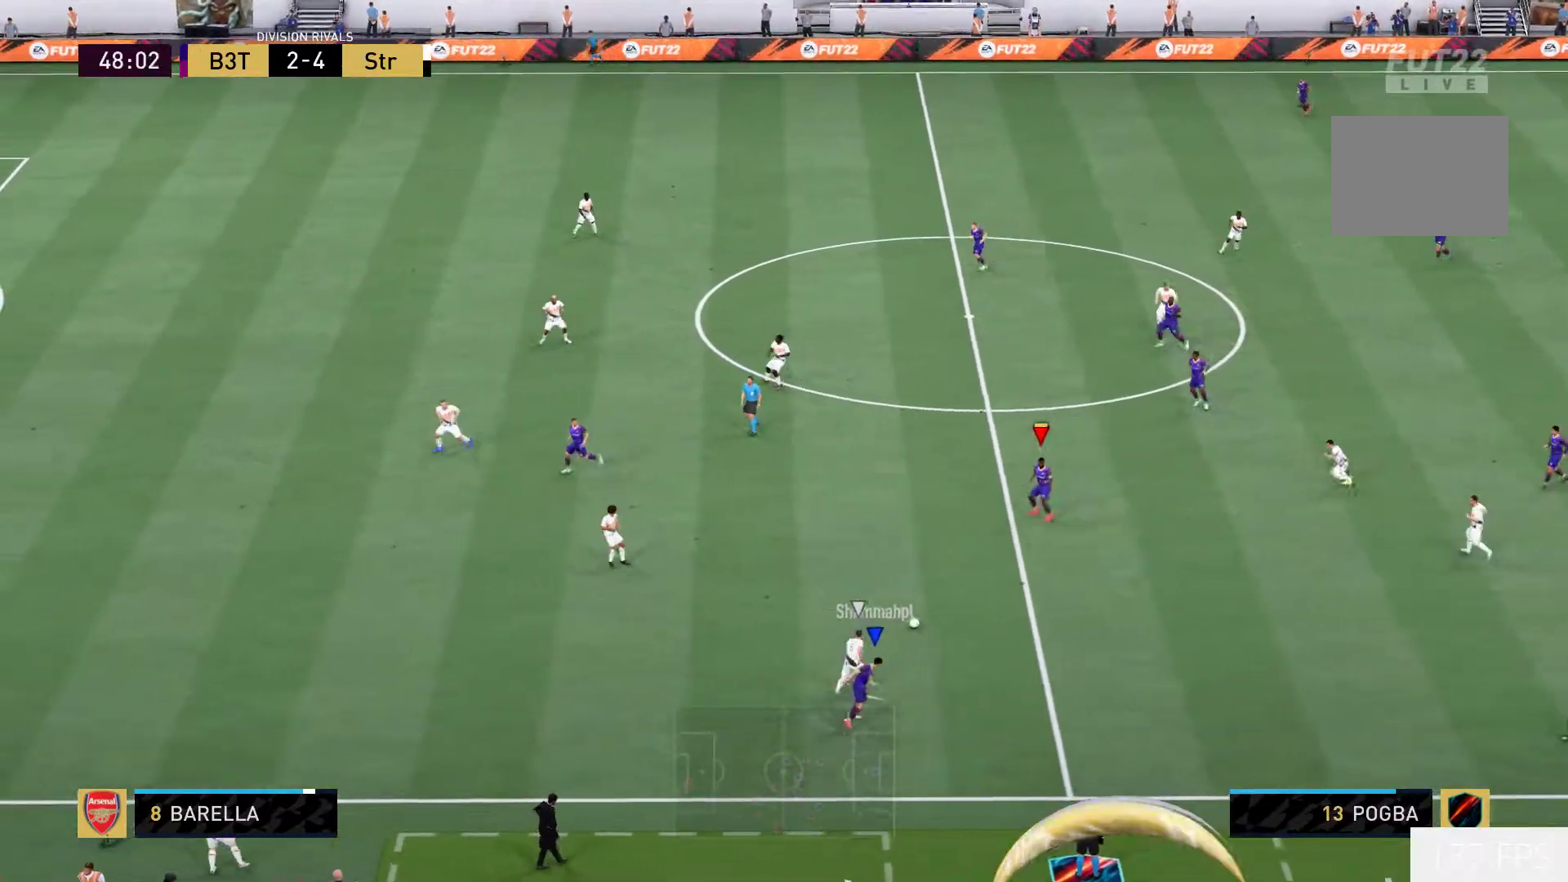
{"dt_ms": 500, "buttons": [], "left_stick": "up-left", "right_stick": "center", "events": [[117, "L2", "up"], [350, "left_stick", "up-left"]]}
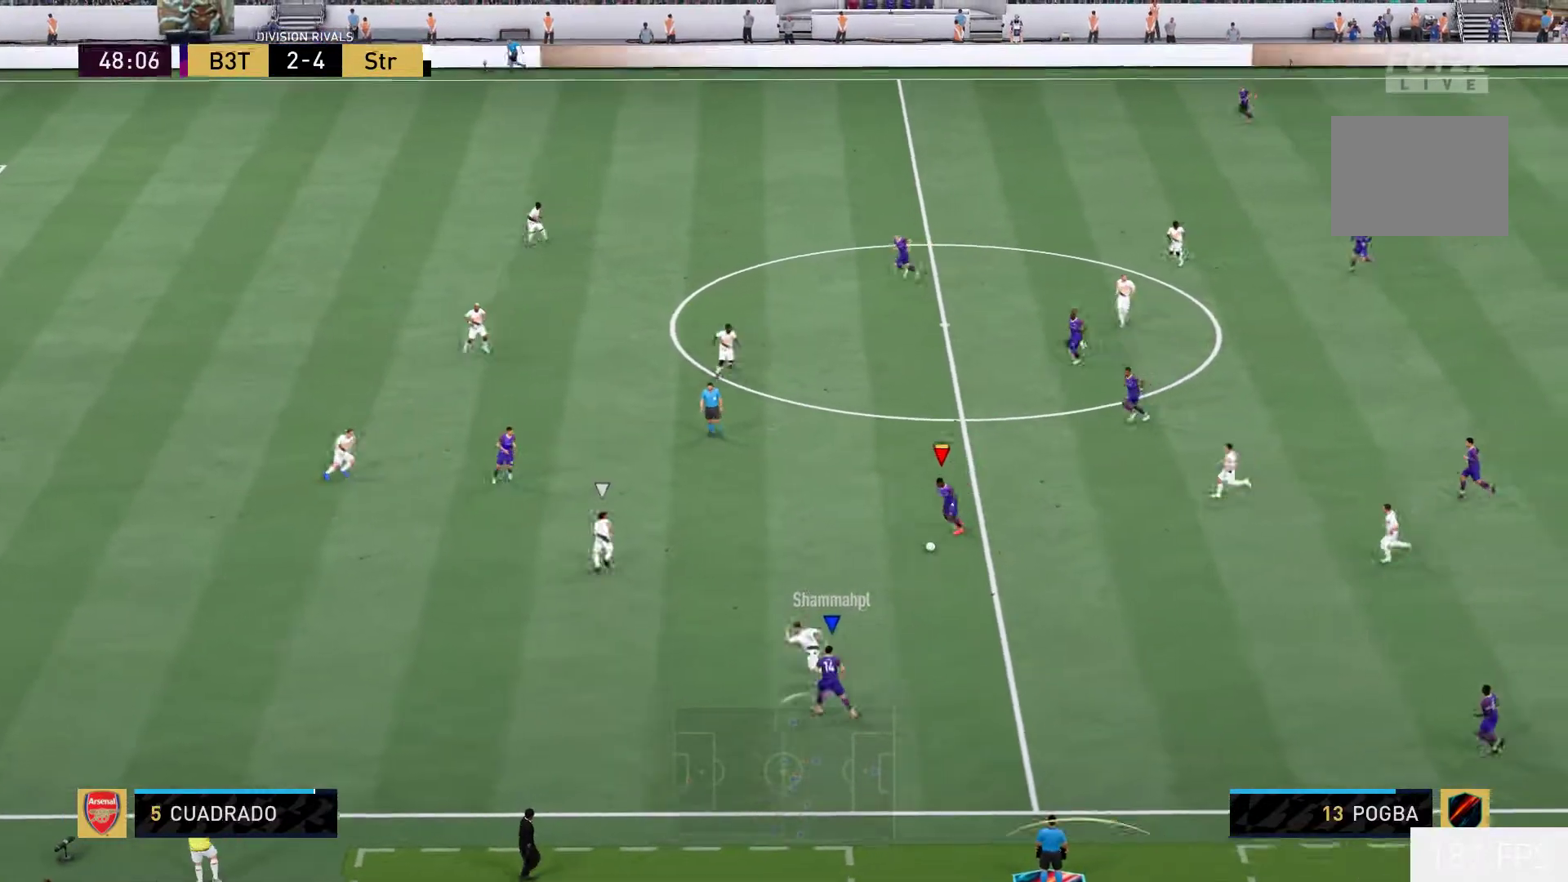
{"dt_ms": 500, "buttons": [], "left_stick": "left", "right_stick": "center", "events": [[117, "left_stick", "left"]]}
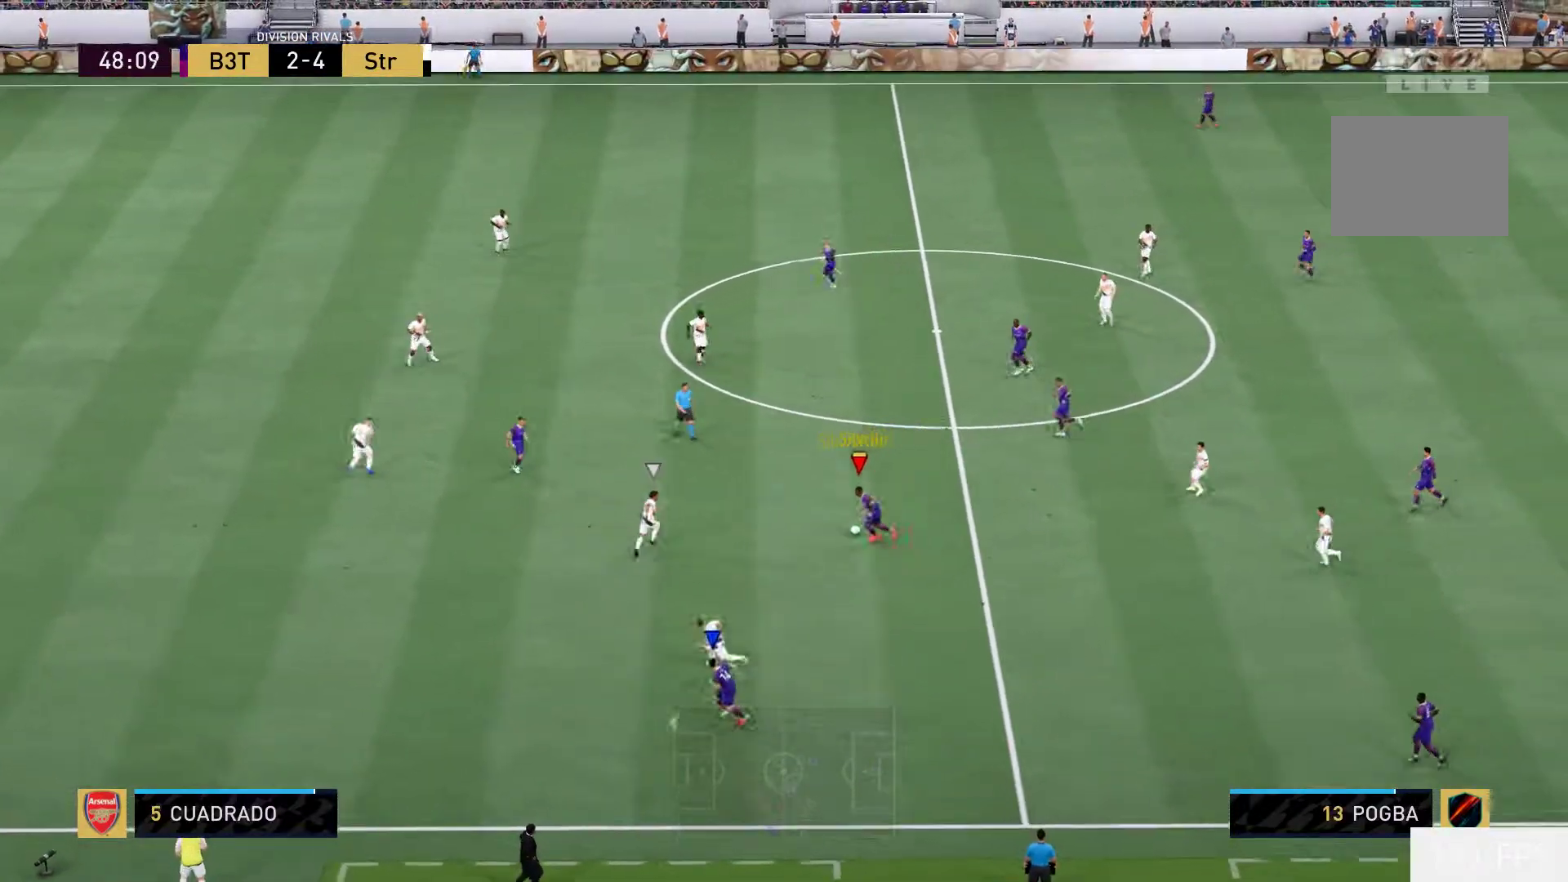
{"dt_ms": 500, "buttons": [], "left_stick": "left", "right_stick": "center", "events": []}
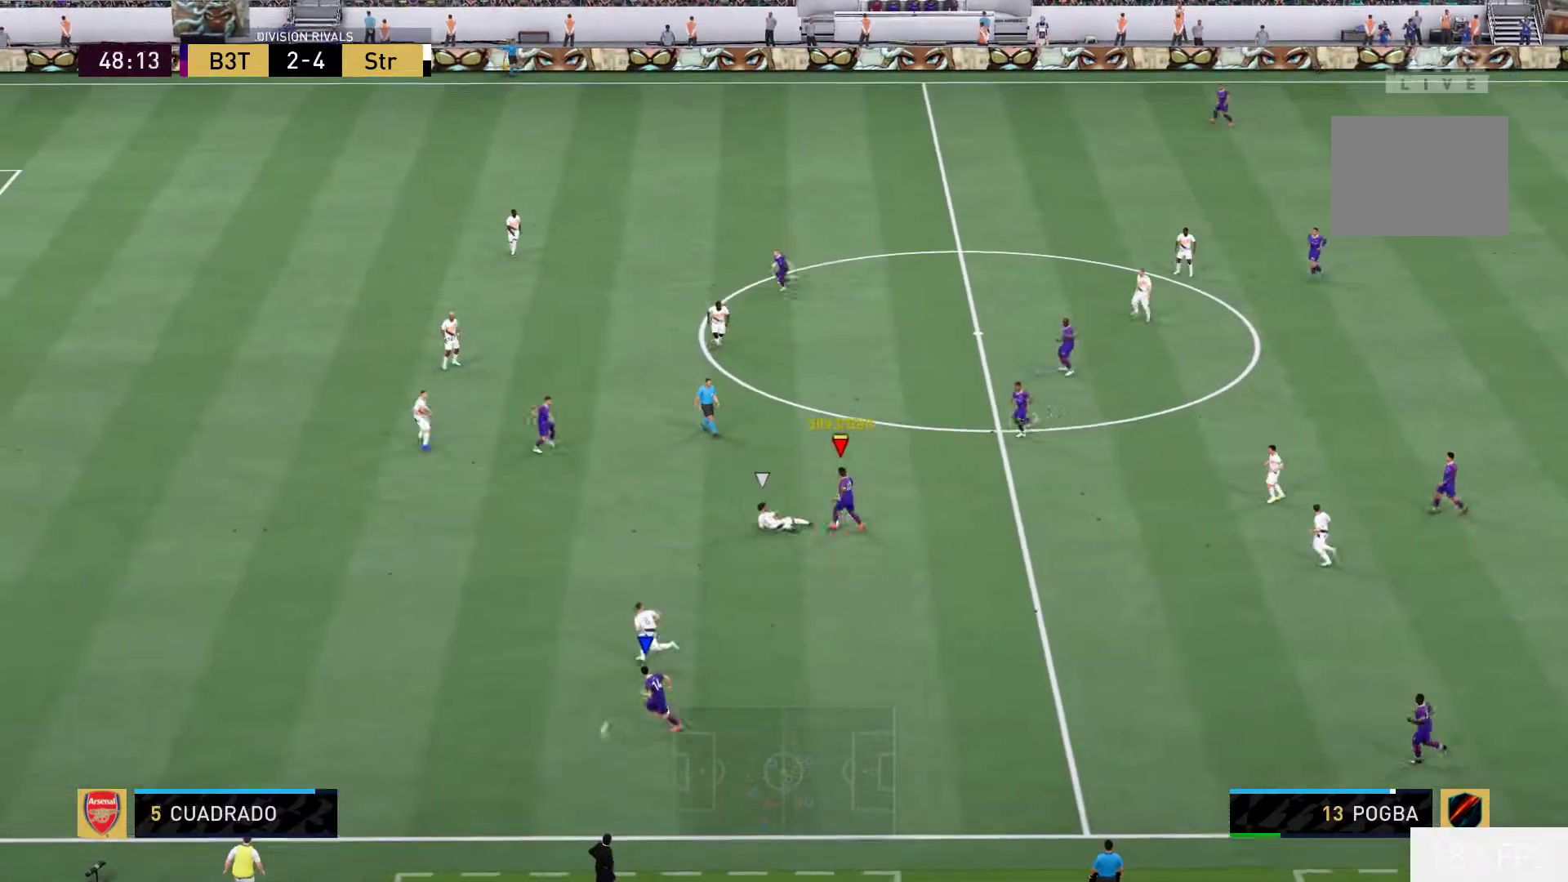
{"dt_ms": 500, "buttons": [], "left_stick": "left", "right_stick": "center", "events": []}
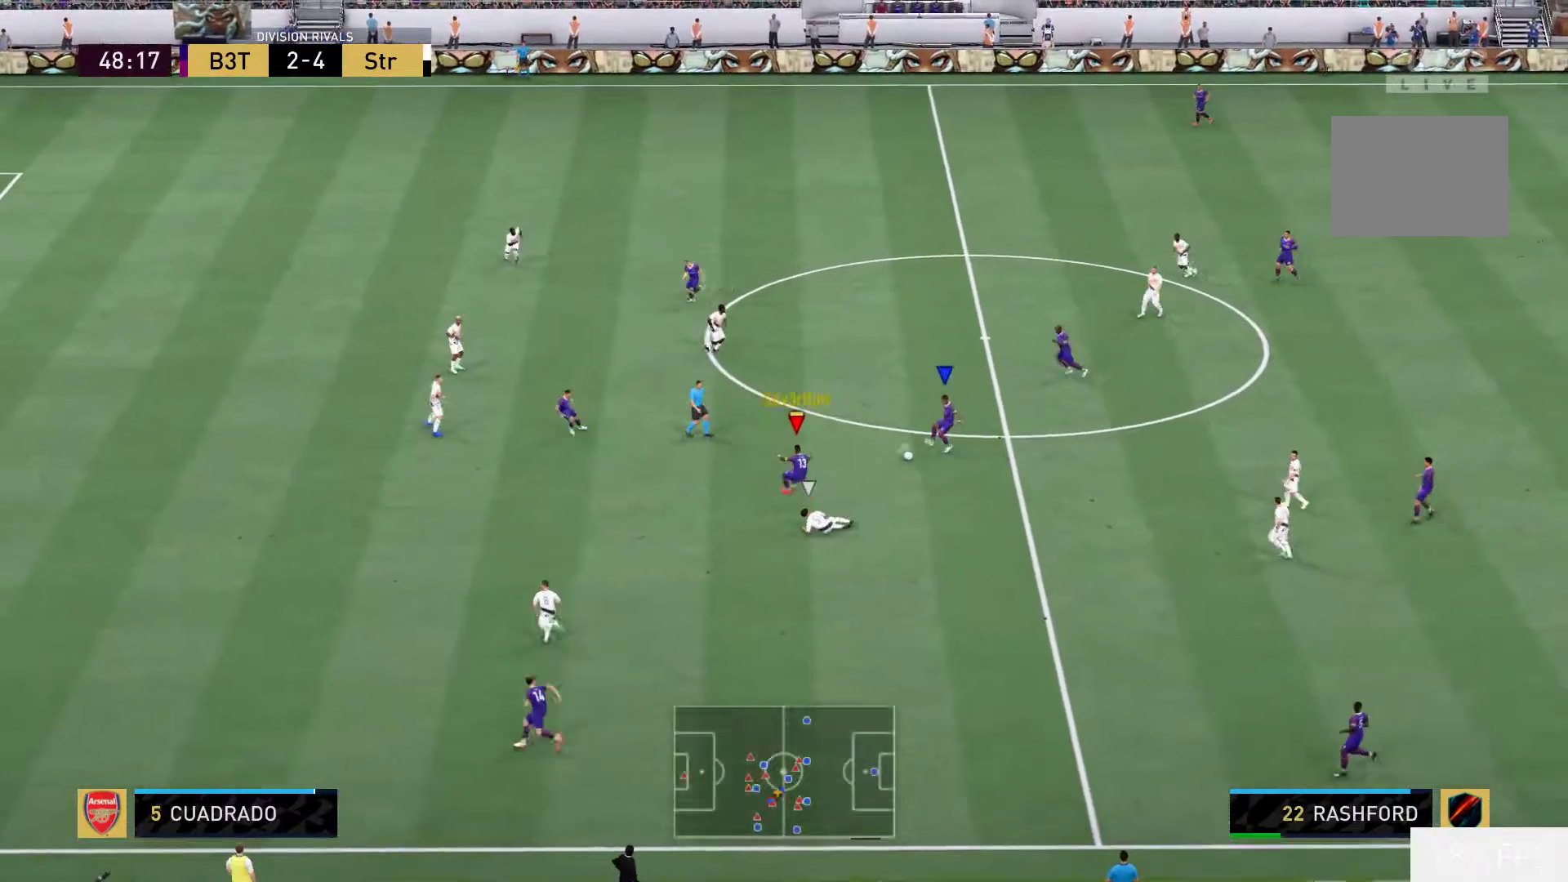
{"dt_ms": 500, "buttons": [], "left_stick": "left", "right_stick": "center", "events": []}
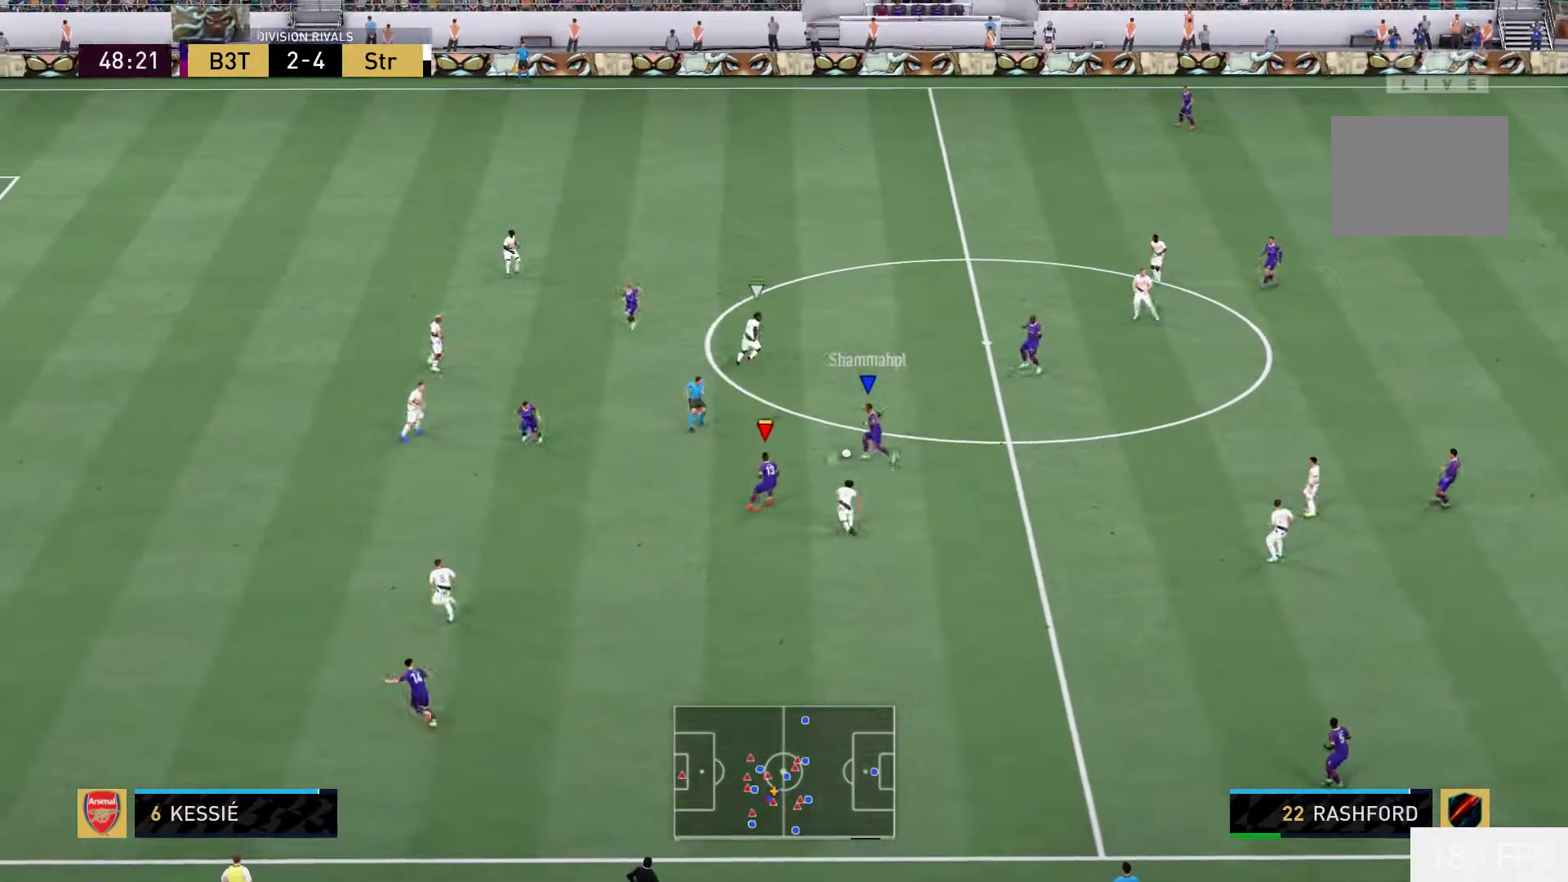
{"dt_ms": 500, "buttons": [], "left_stick": "left", "right_stick": "center", "events": []}
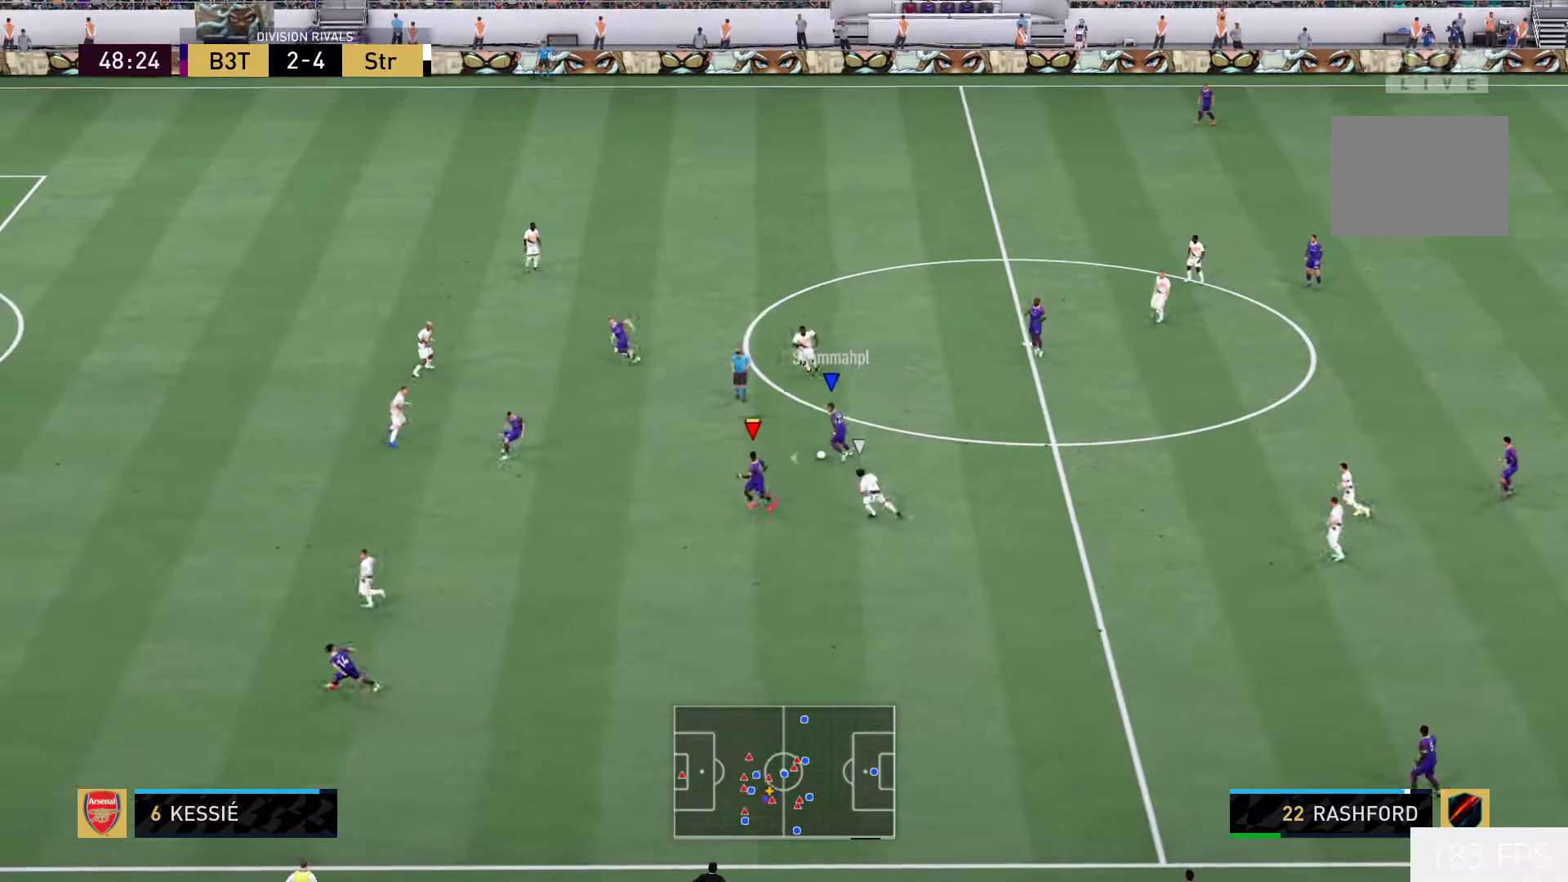
{"dt_ms": 500, "buttons": ["L1"], "left_stick": "left", "right_stick": "center", "events": [[17, "A", "down"], [50, "L1", "down"], [217, "A", "up"]]}
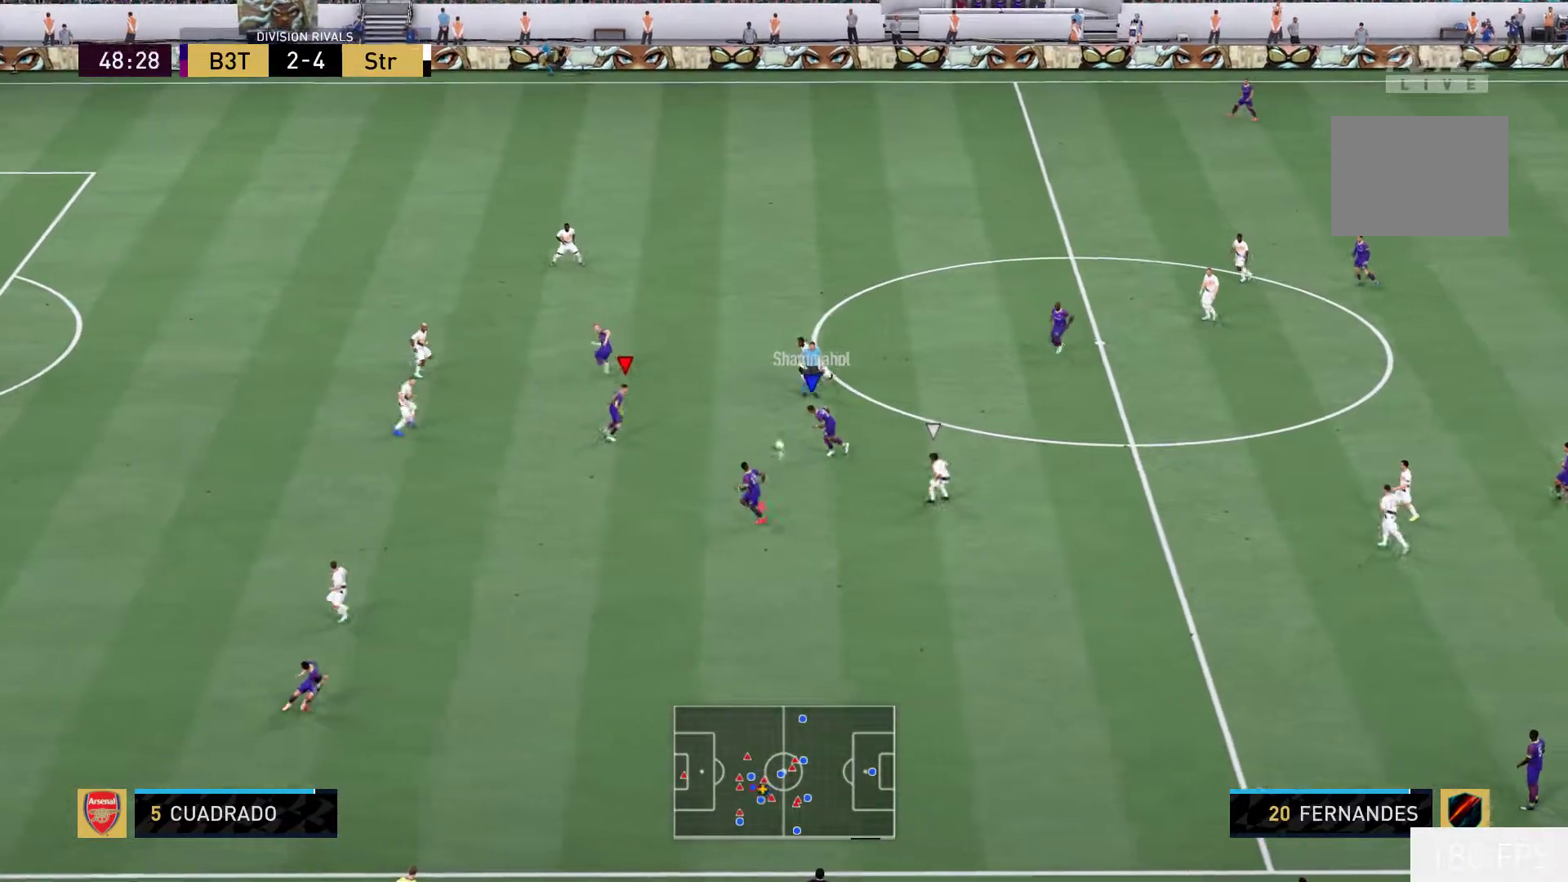
{"dt_ms": 500, "buttons": [], "left_stick": "left", "right_stick": "center", "events": [[367, "L1", "up"], [367, "right_stick", "right"], [500, "right_stick", "center"]]}
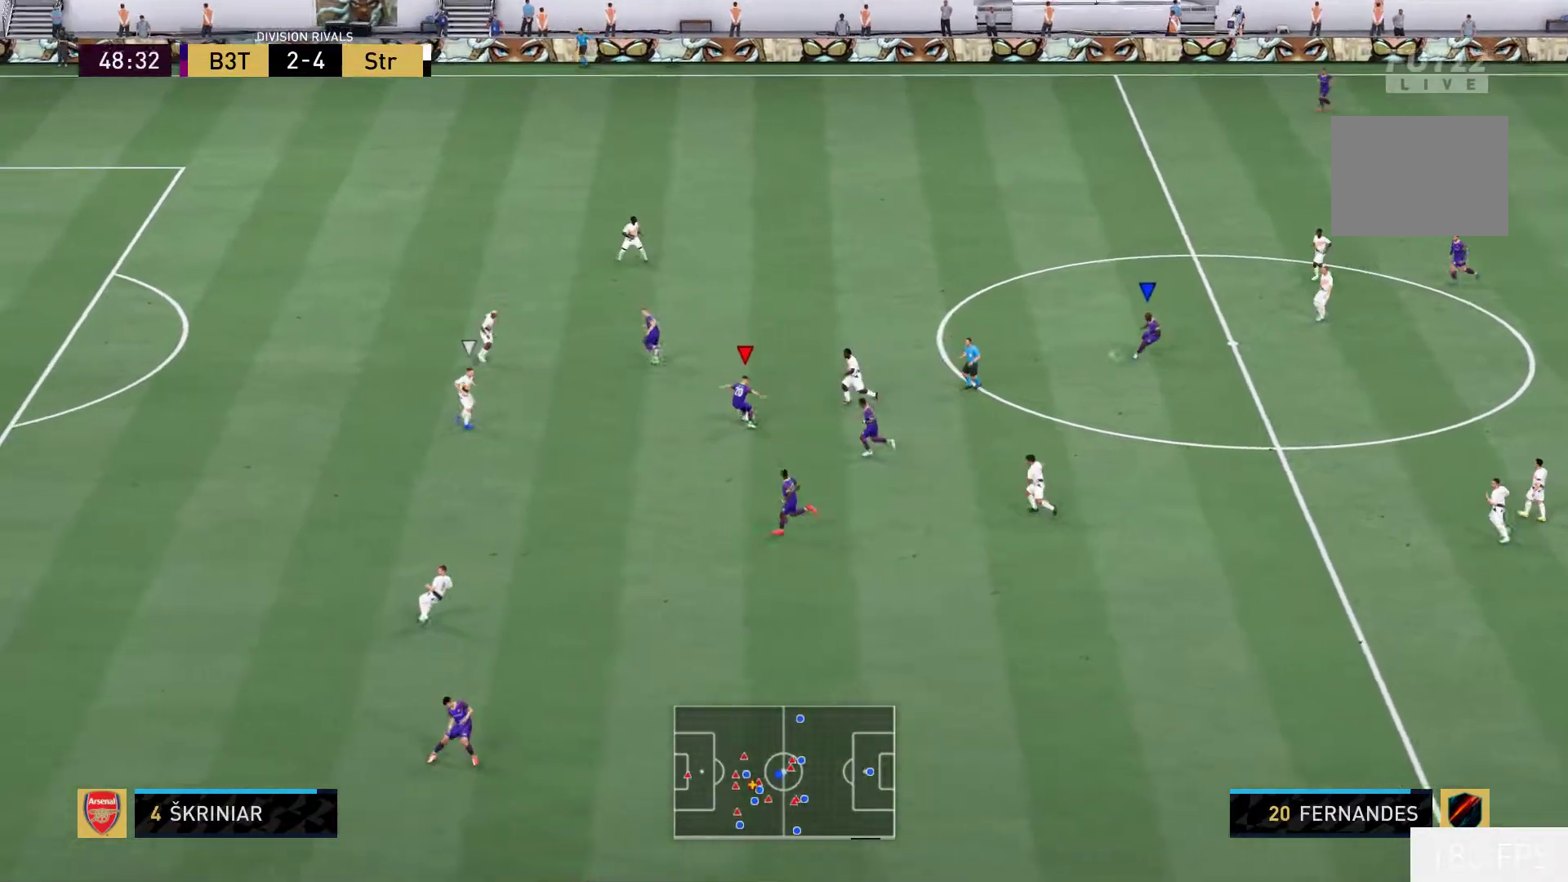
{"dt_ms": 500, "buttons": [], "left_stick": "left", "right_stick": "center", "events": []}
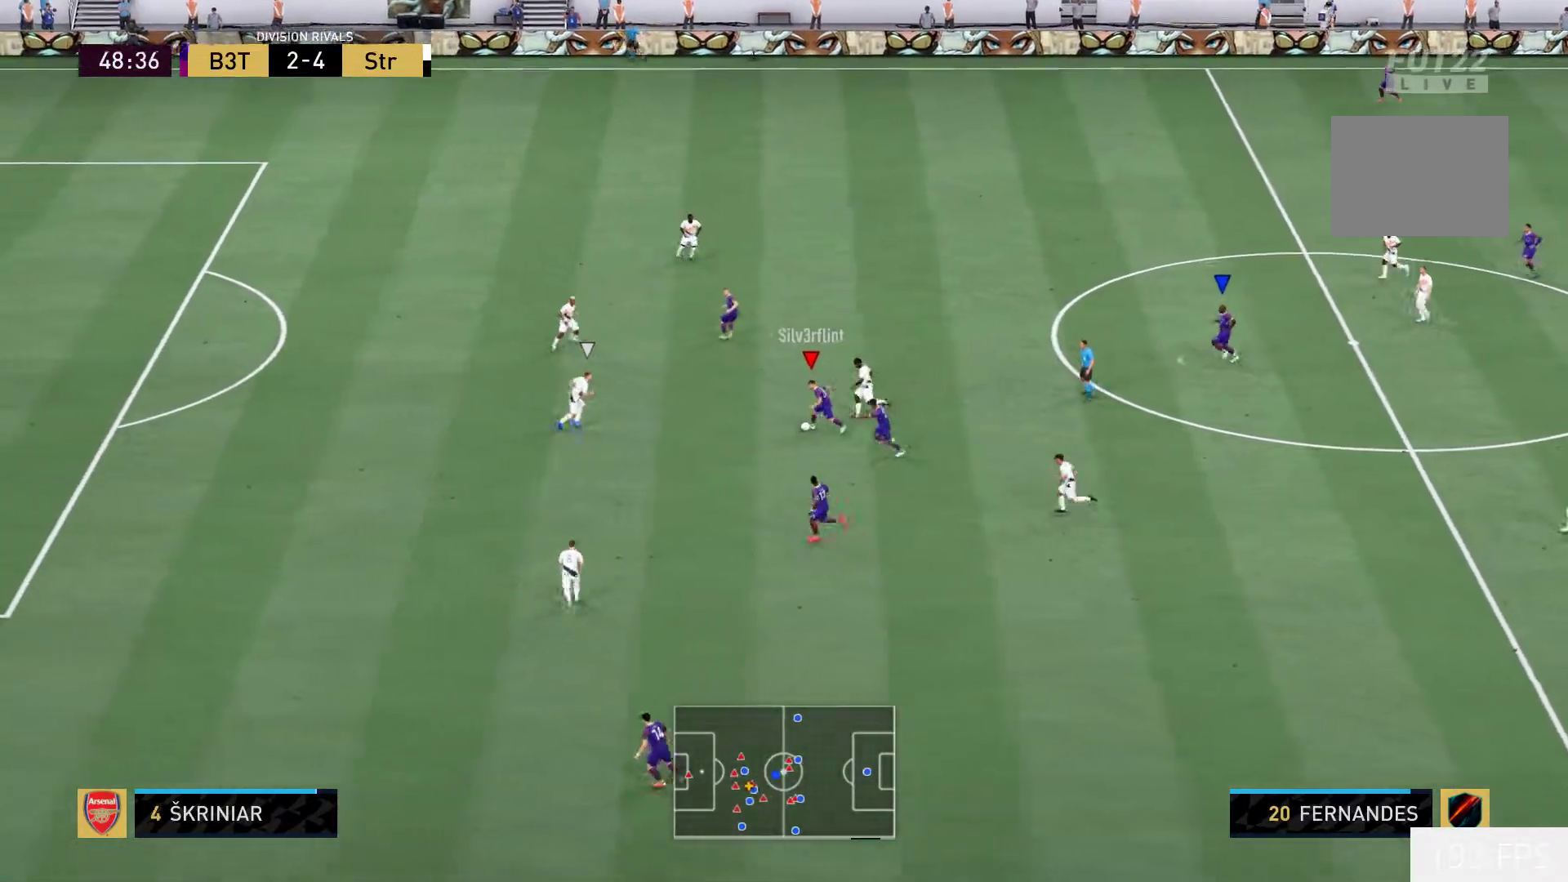
{"dt_ms": 500, "buttons": [], "left_stick": "left", "right_stick": "center", "events": []}
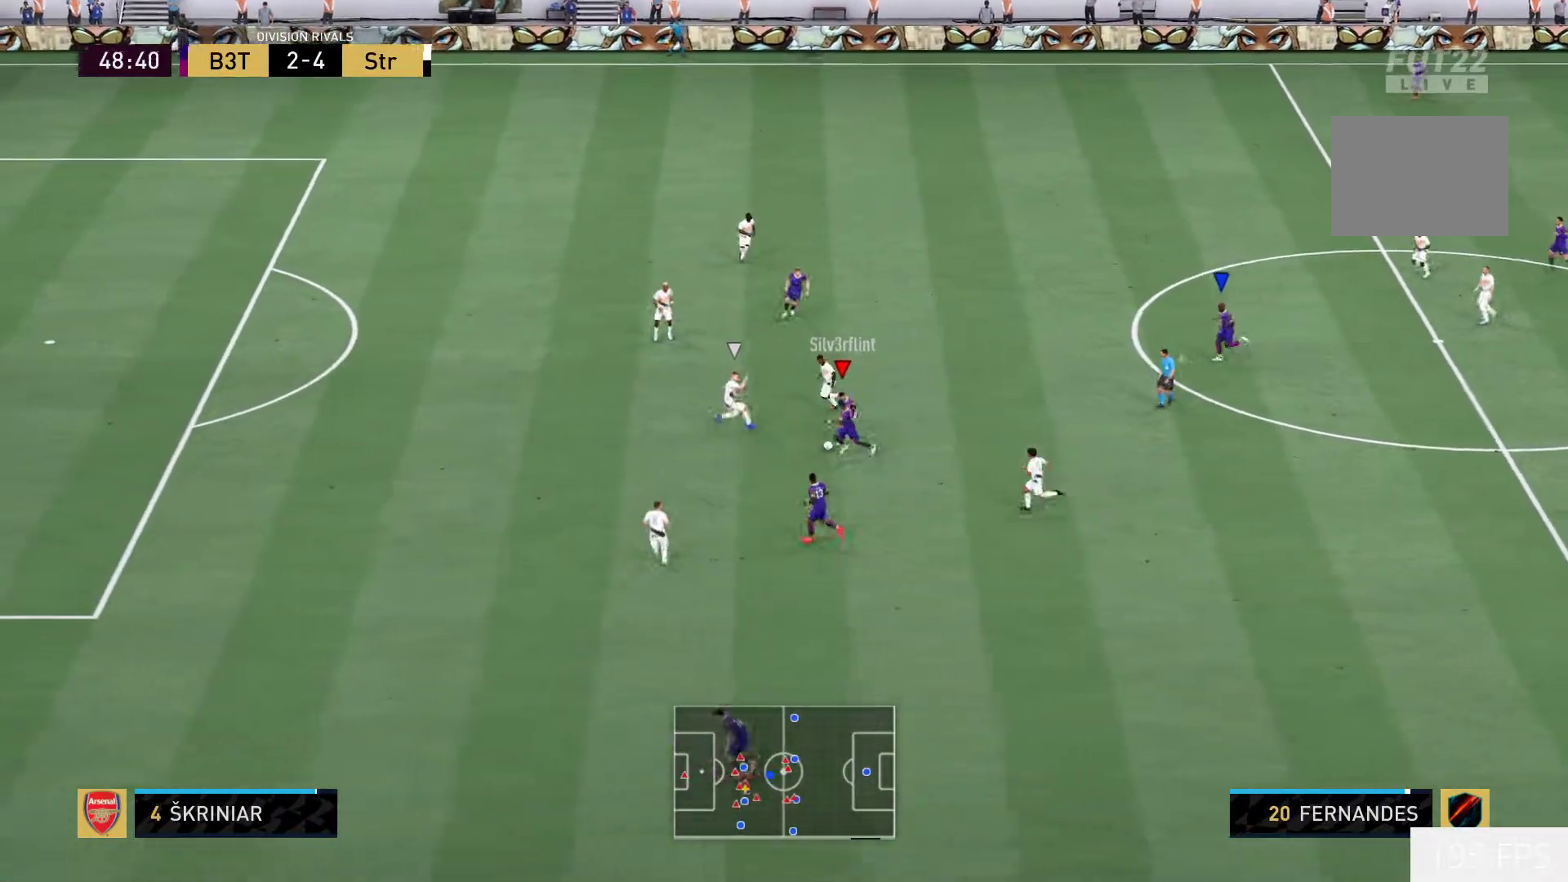
{"dt_ms": 500, "buttons": [], "left_stick": "left", "right_stick": "center", "events": []}
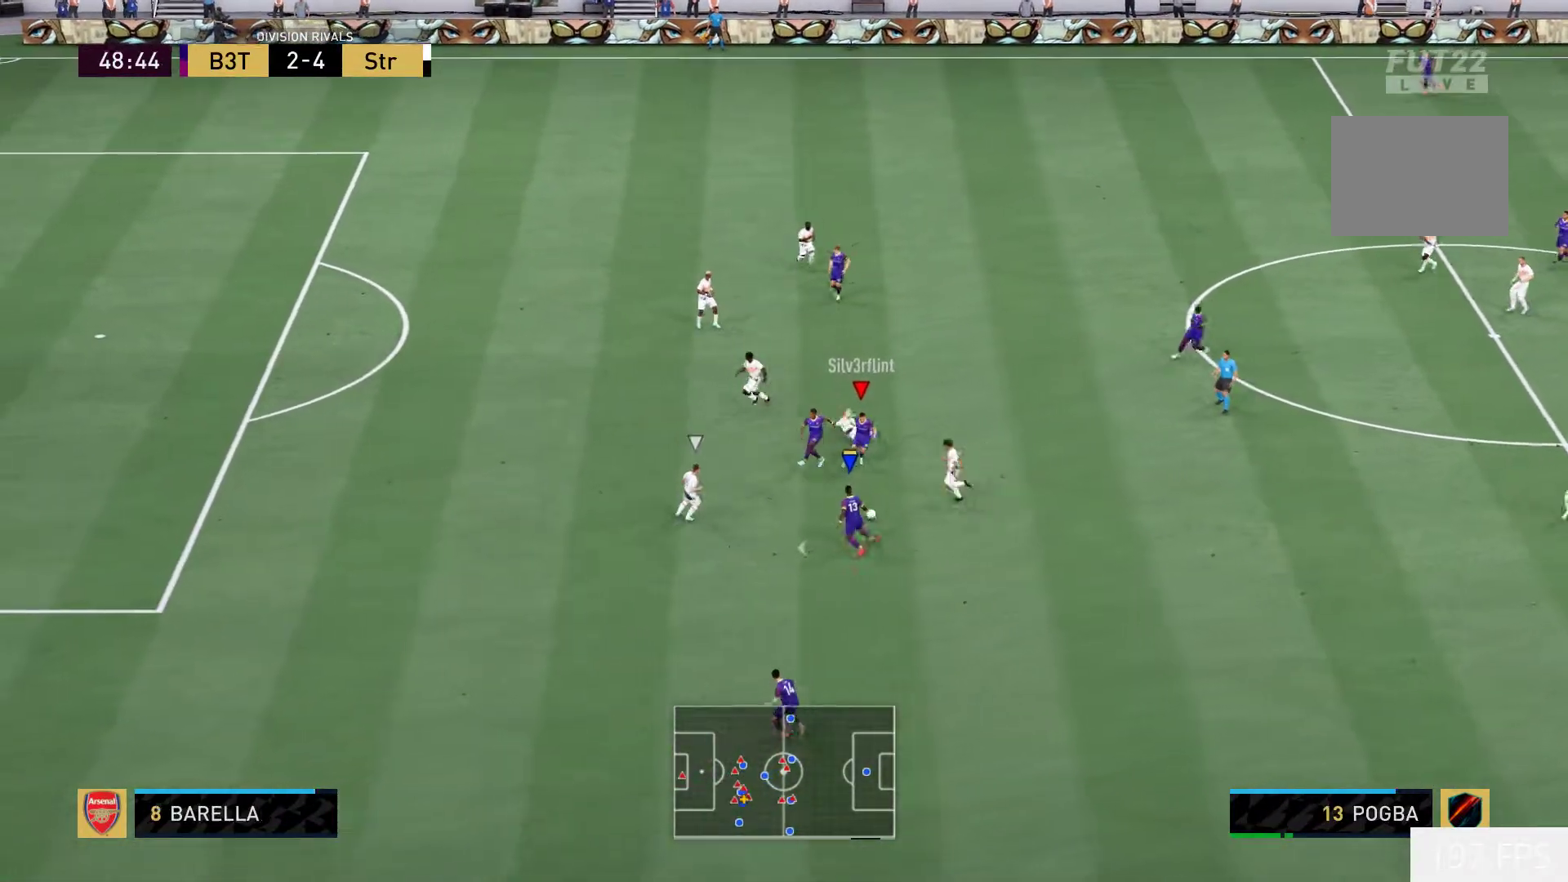
{"dt_ms": 500, "buttons": ["A", "L1"], "left_stick": "up-left", "right_stick": "center", "events": [[417, "A", "down"], [467, "left_stick", "up-left"], [483, "L1", "down"]]}
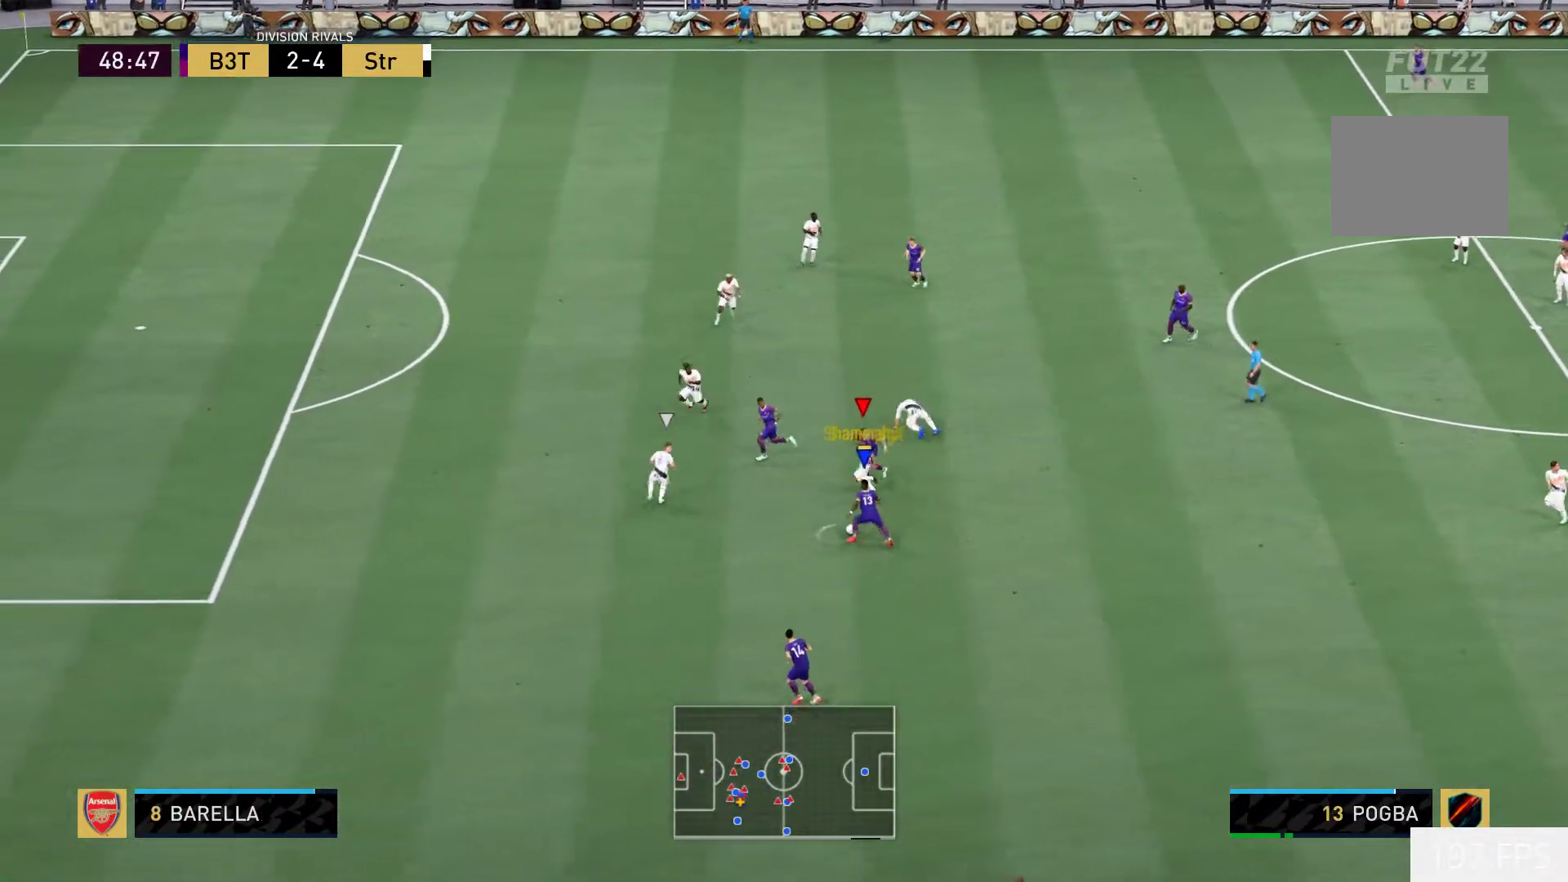
{"dt_ms": 500, "buttons": [], "left_stick": "up-left", "right_stick": "center", "events": [[117, "A", "up"], [333, "L1", "up"]]}
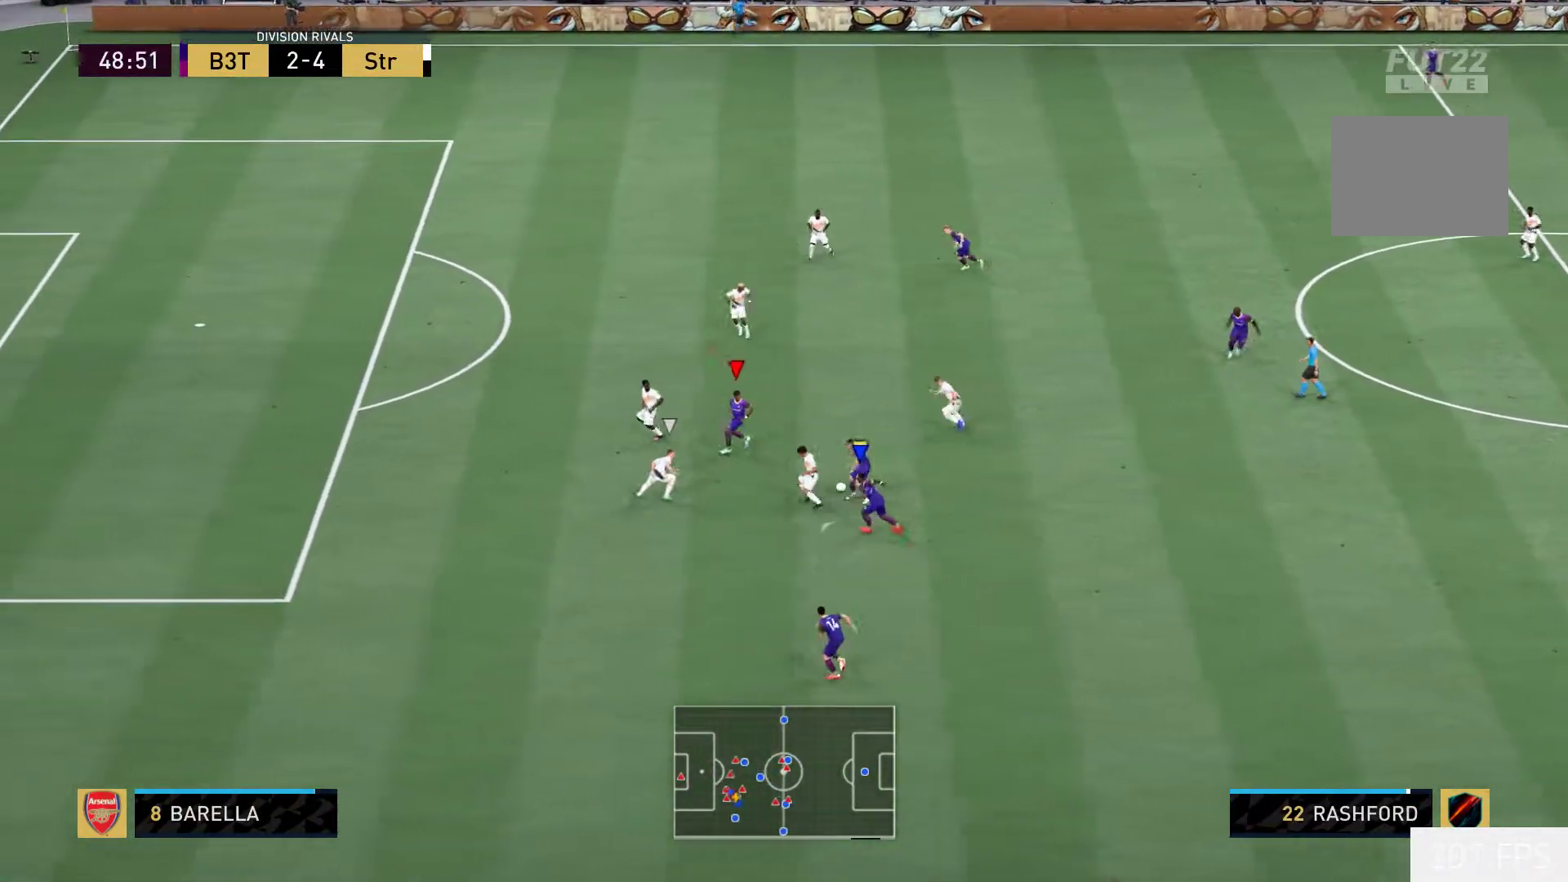
{"dt_ms": 500, "buttons": [], "left_stick": "left", "right_stick": "center", "events": [[250, "left_stick", "left"]]}